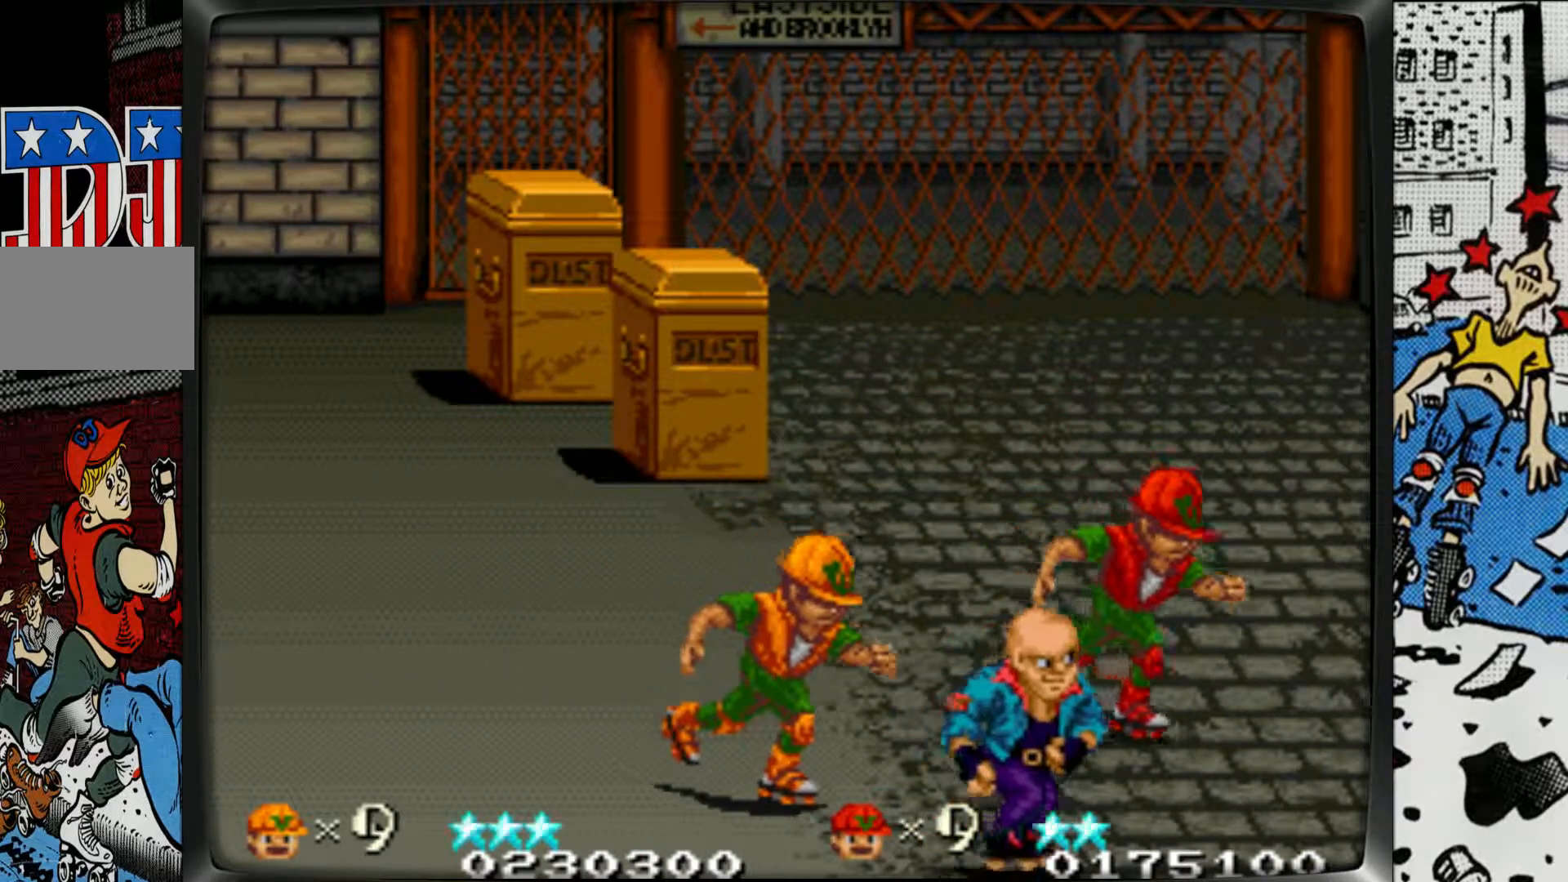
Gameplay with a controller (arcade stick); each line is a JSON object with the inputs held at the frame after it. "events" lists button and stick changes between this image and that frame as [ms after this image, input, new state], when the widget could be followed in between. Not read: L3 R3.
{"buttons": ["L1", "R1"], "left_stick": "right", "events": [[250, "L1", "down"], [250, "R1", "down"], [367, "left_stick", "right"]]}
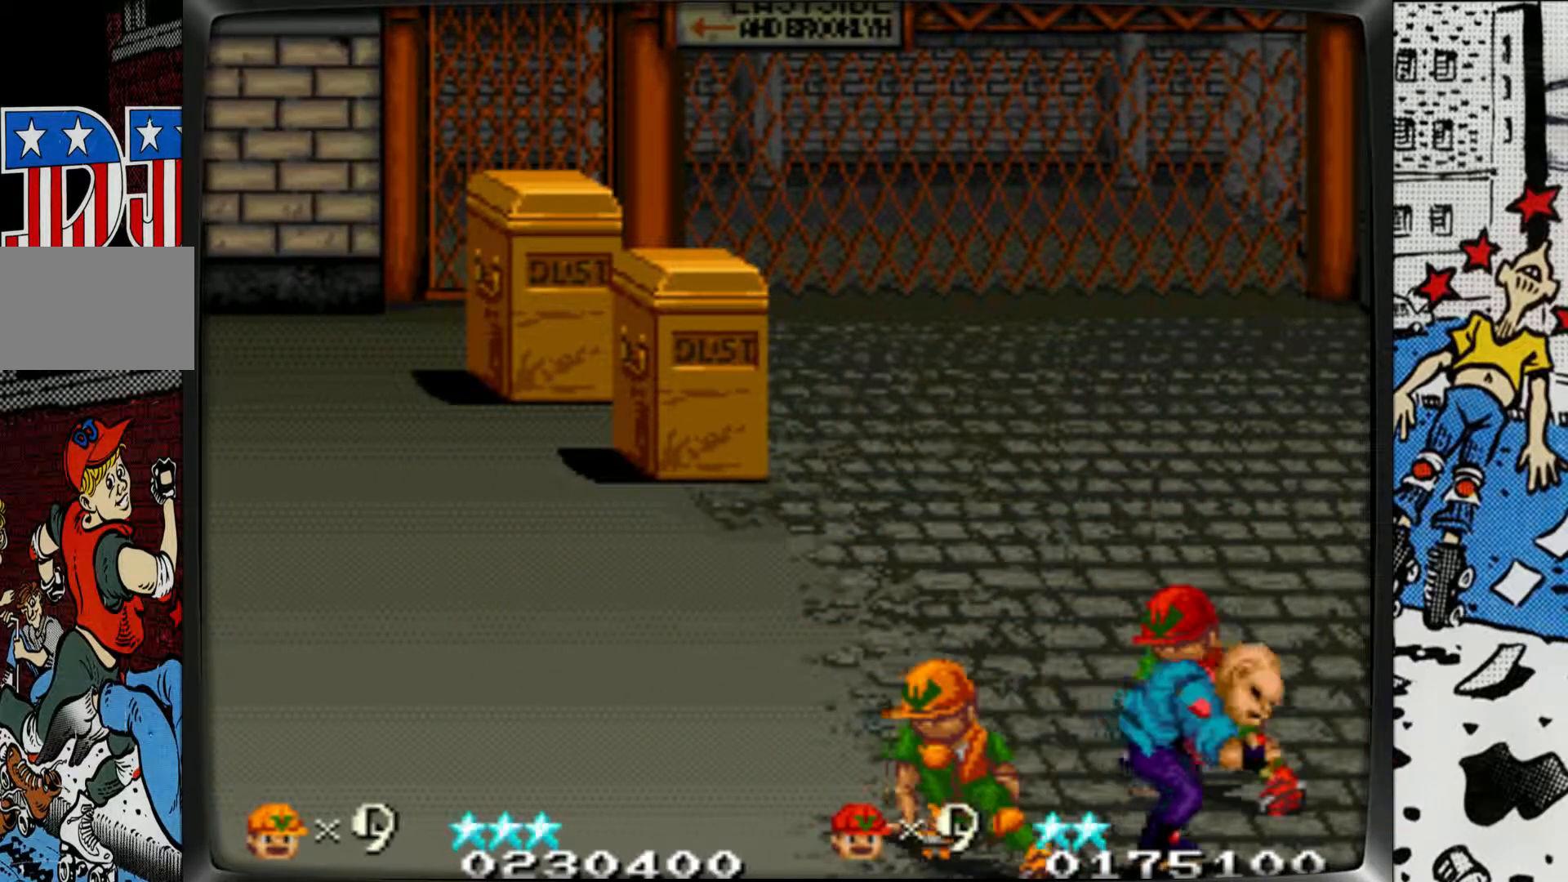
{"buttons": ["L1"], "left_stick": "right", "events": [[17, "L1", "up"], [17, "R1", "up"], [283, "L1", "down"]]}
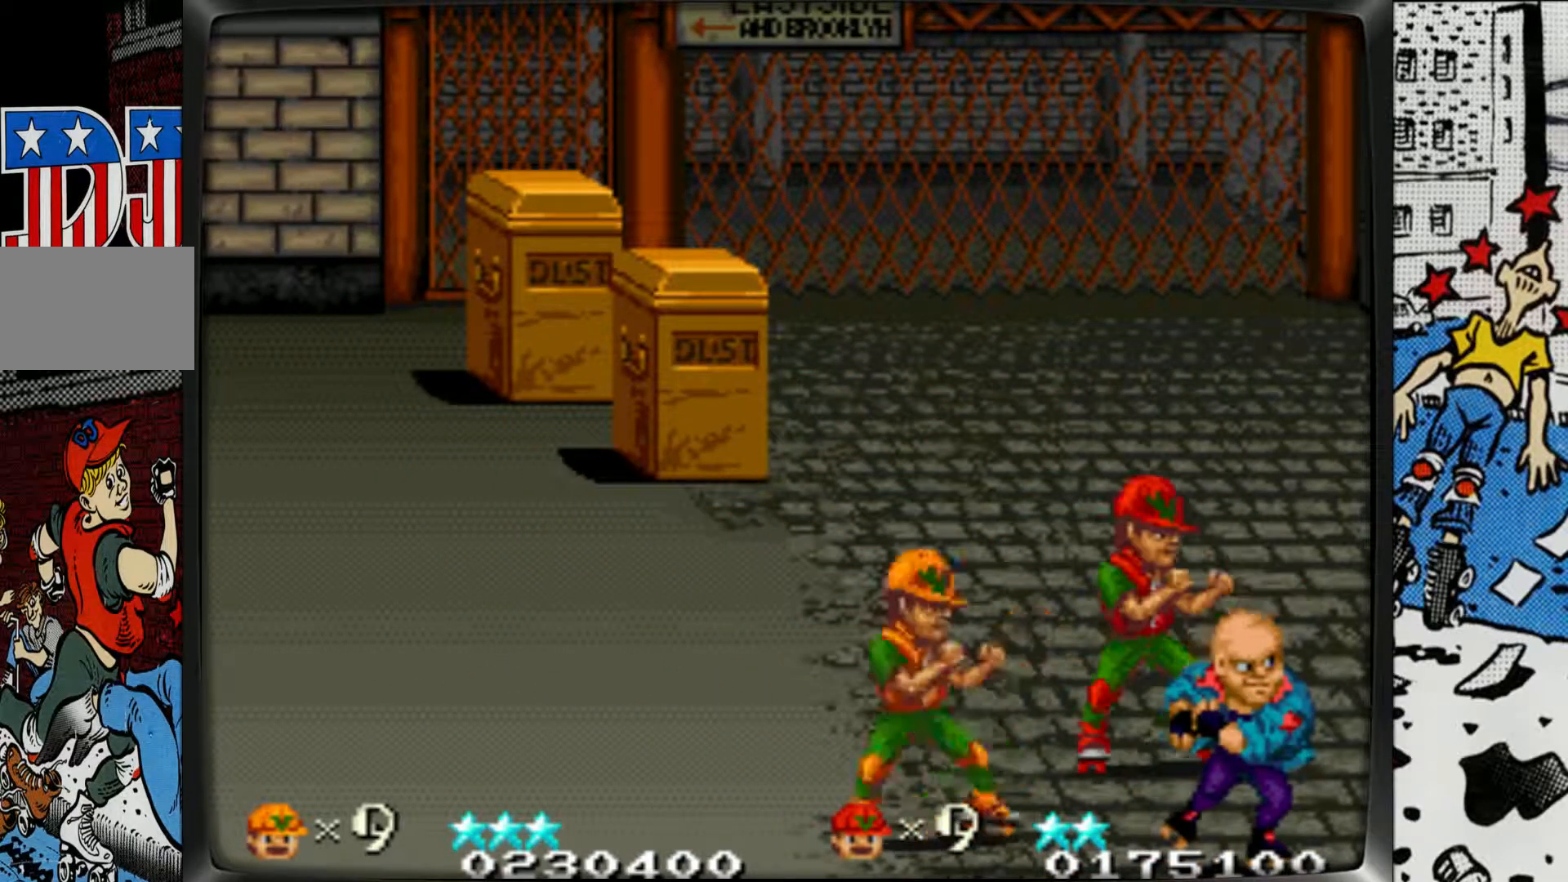
{"buttons": ["L1"], "left_stick": "right", "events": [[67, "L1", "up"], [117, "L1", "down"], [250, "L1", "up"], [300, "L1", "down"], [417, "L1", "up"], [483, "L1", "down"]]}
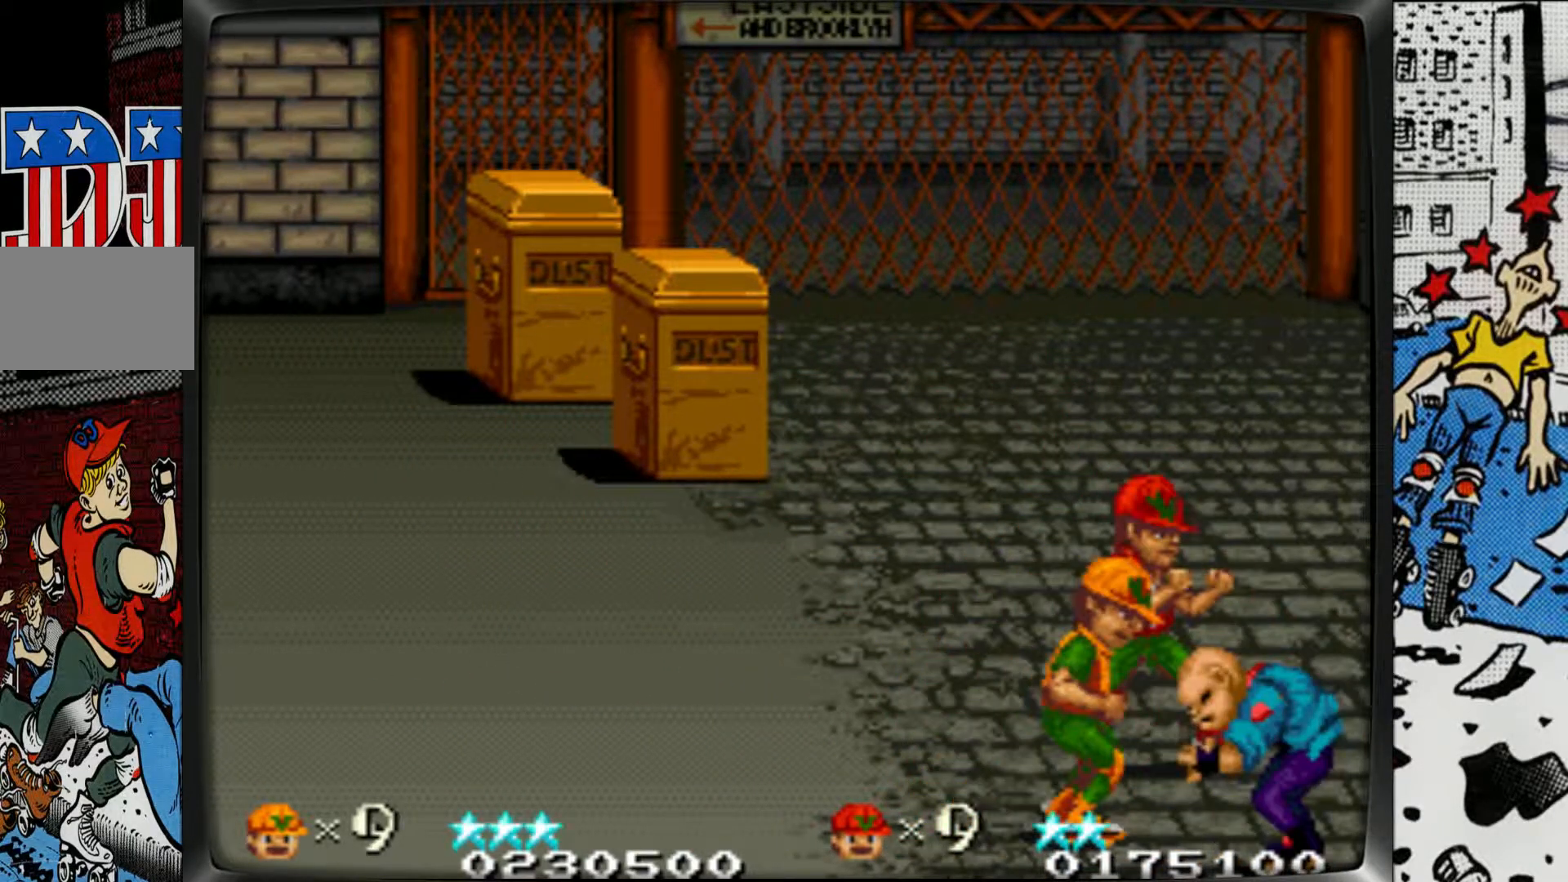
{"buttons": ["L1"], "left_stick": "center", "events": [[83, "L1", "up"], [117, "left_stick", "center"], [150, "L1", "down"], [267, "L1", "up"], [317, "L1", "down"], [433, "L1", "up"], [500, "L1", "down"]]}
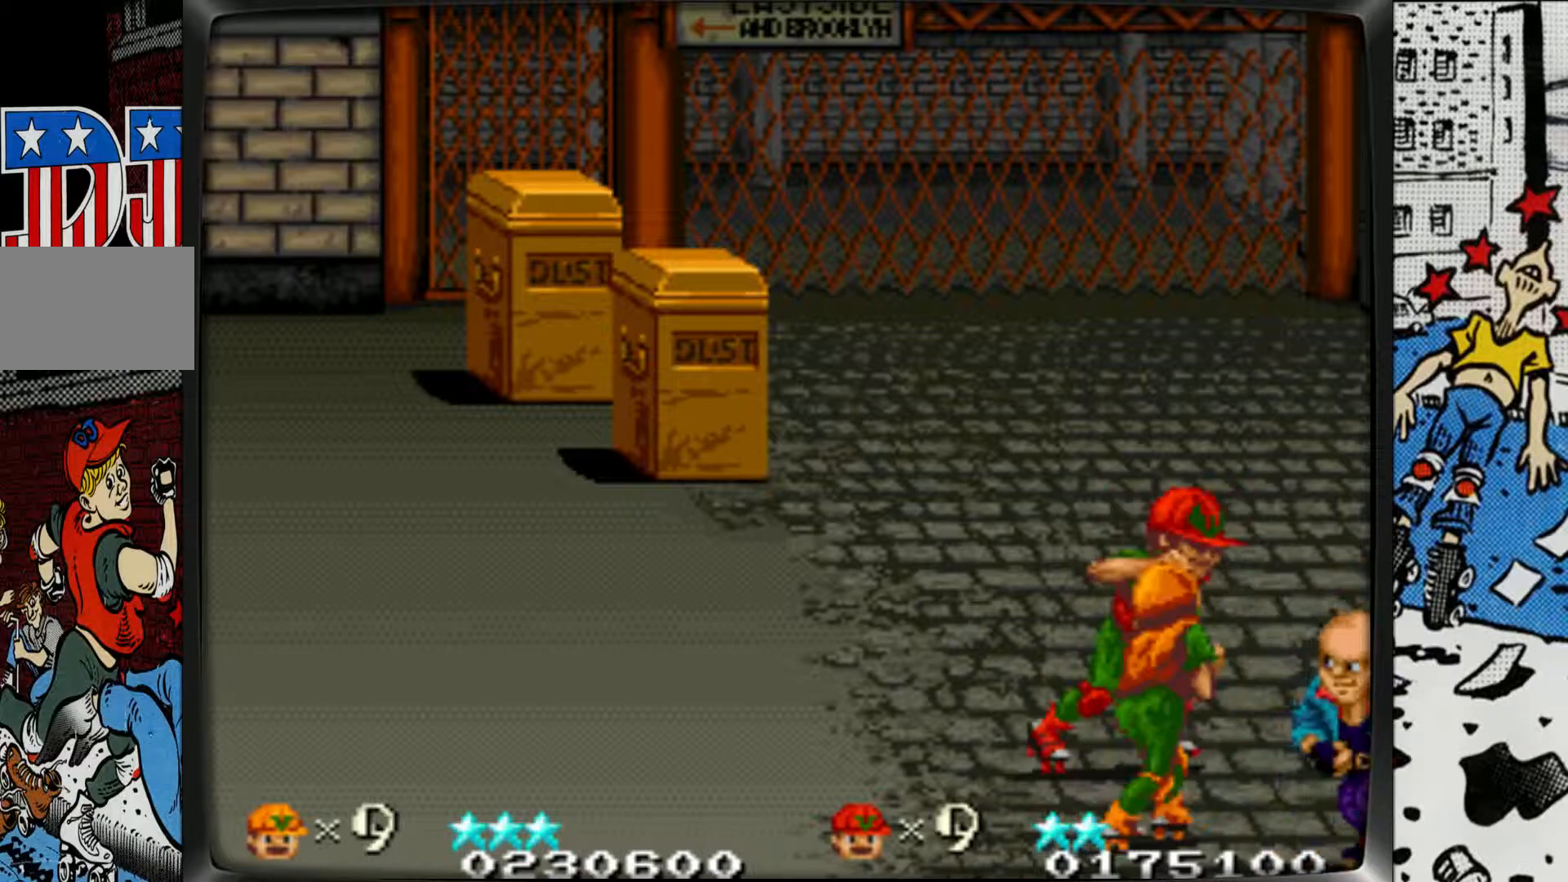
{"buttons": [], "left_stick": "center", "events": [[133, "L1", "up"], [167, "L1", "down"], [283, "L1", "up"], [333, "L1", "down"], [450, "L1", "up"]]}
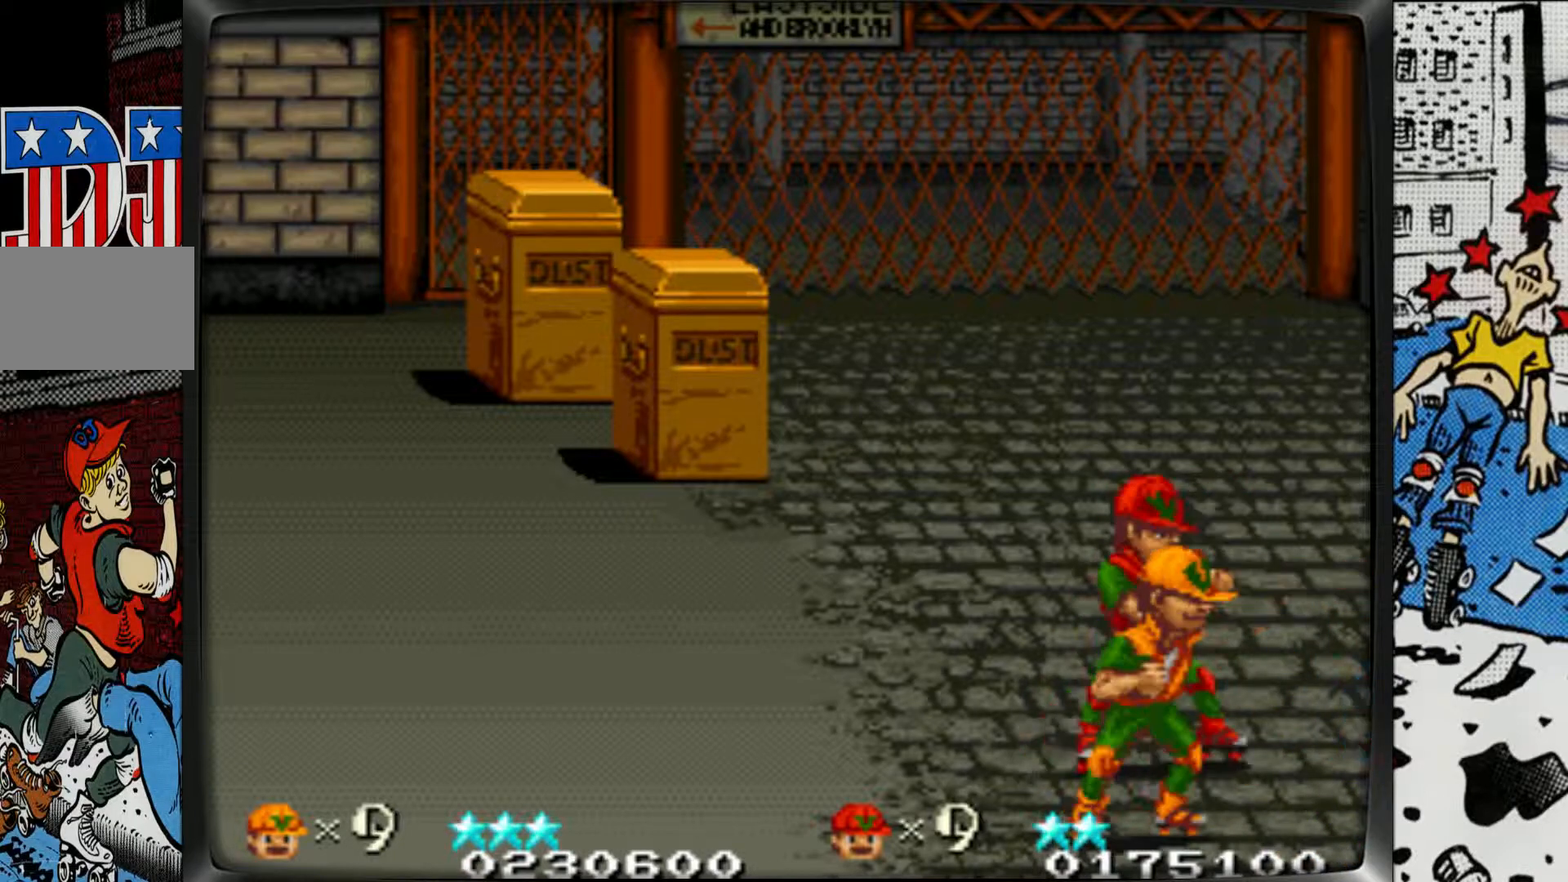
{"buttons": [], "left_stick": "left", "events": [[17, "L1", "down"], [100, "L1", "up"], [167, "left_stick", "left"]]}
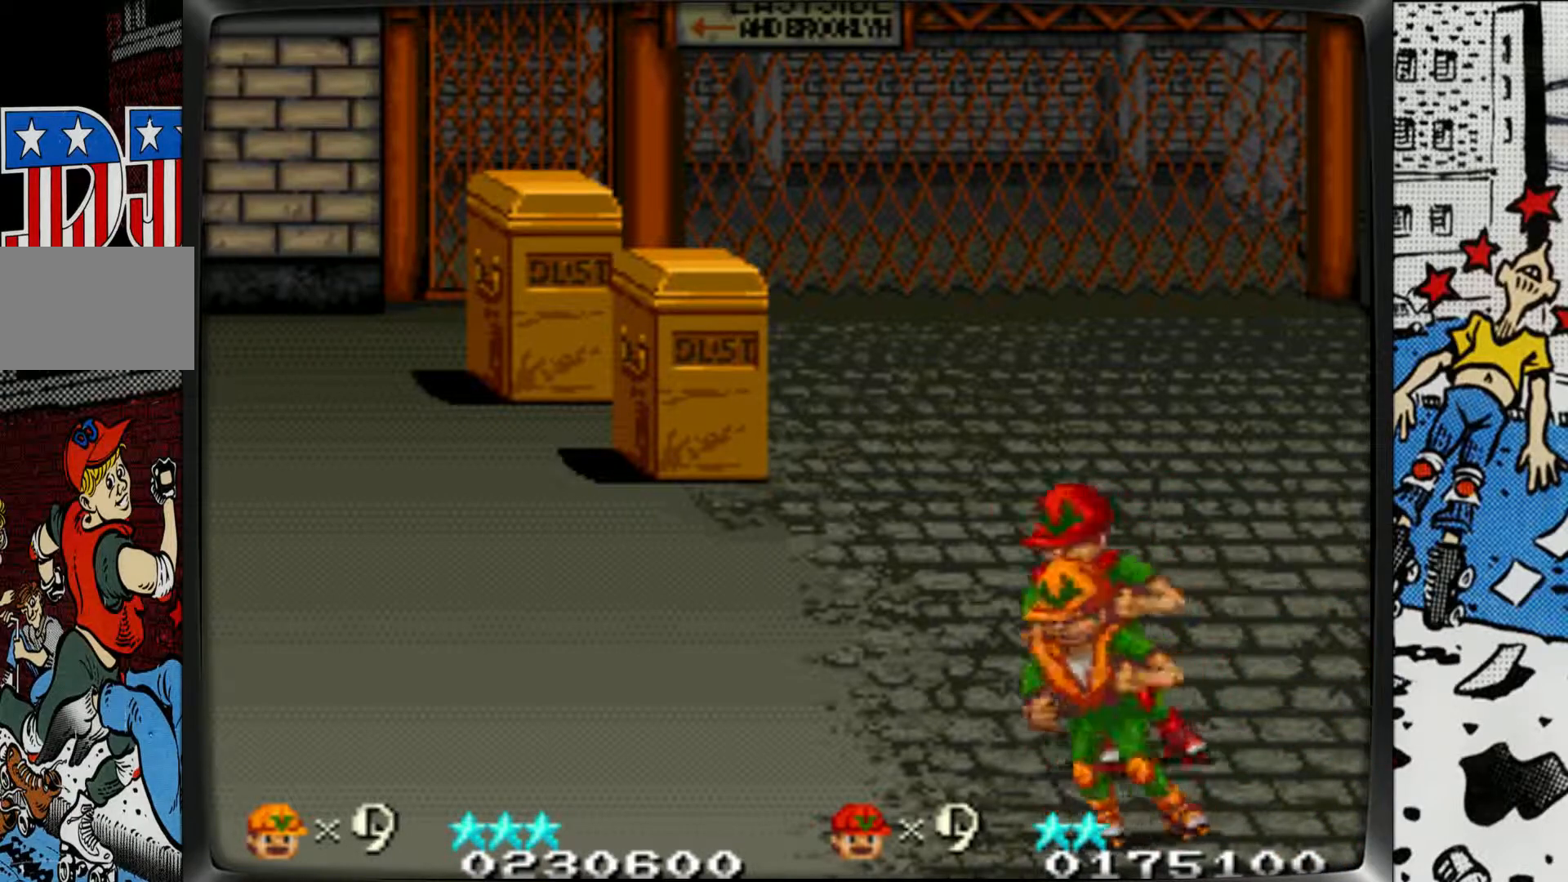
{"buttons": [], "left_stick": "left", "events": []}
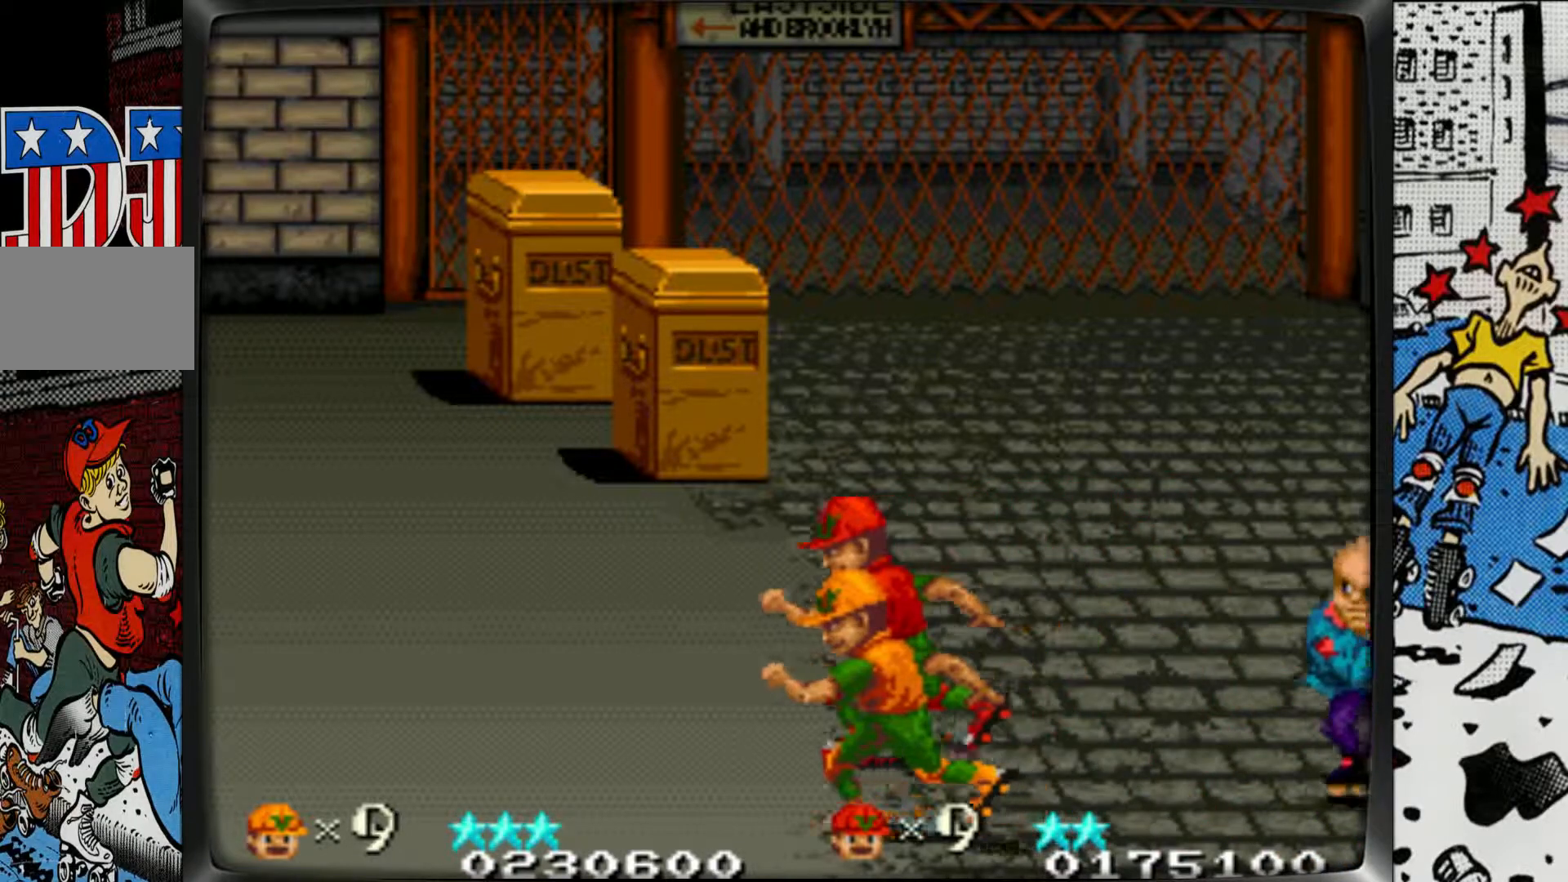
{"buttons": [], "left_stick": "left", "events": []}
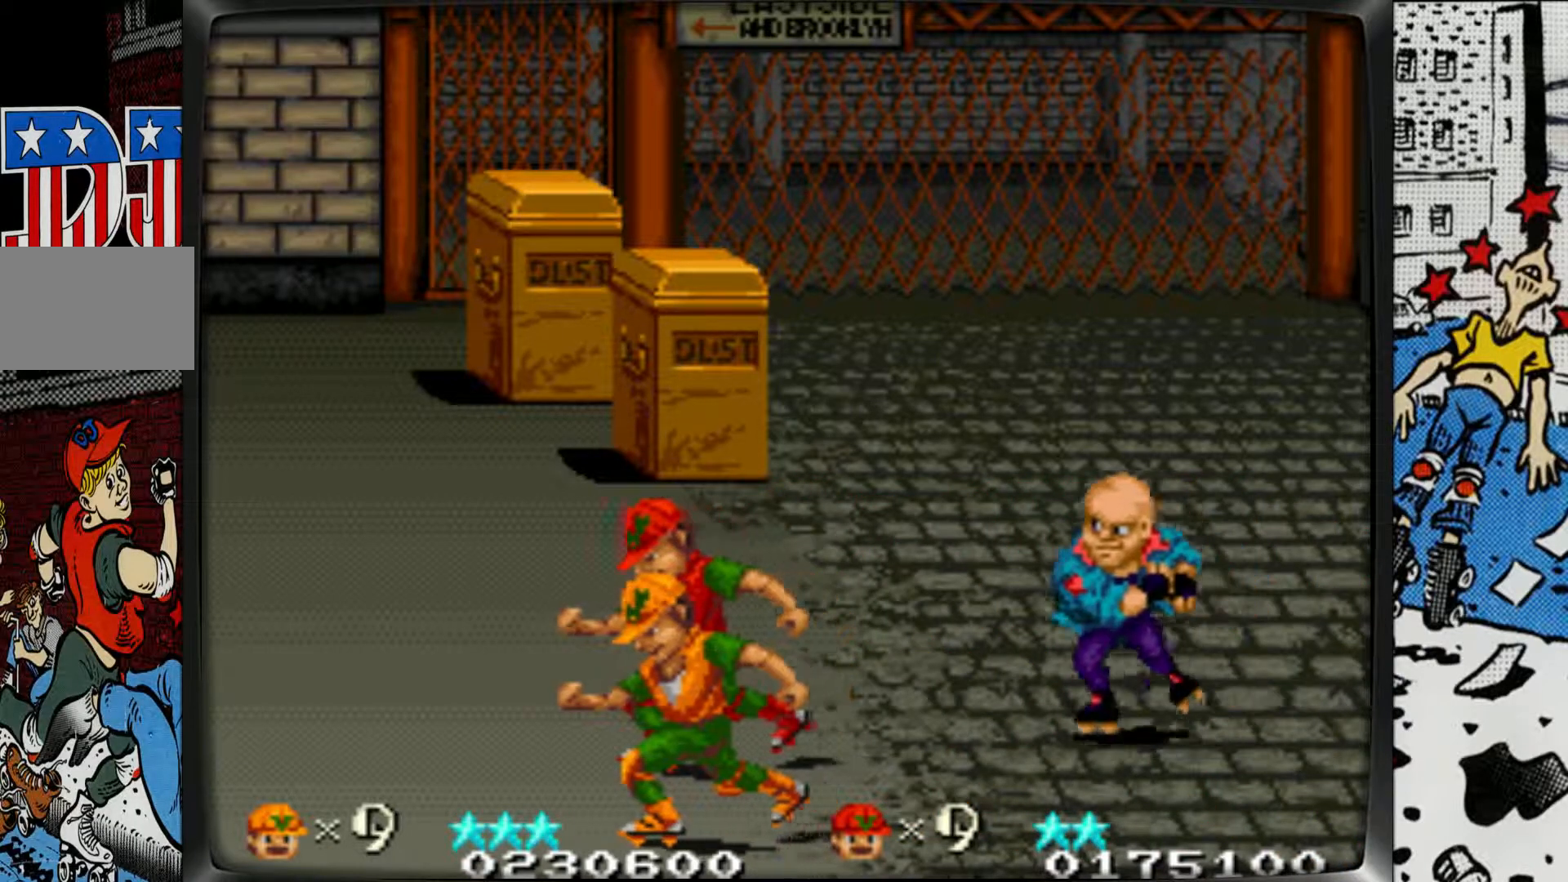
{"buttons": ["L1"], "left_stick": "right", "events": [[200, "left_stick", "center"], [267, "left_stick", "right"], [333, "L1", "down"], [433, "L1", "up"], [500, "L1", "down"]]}
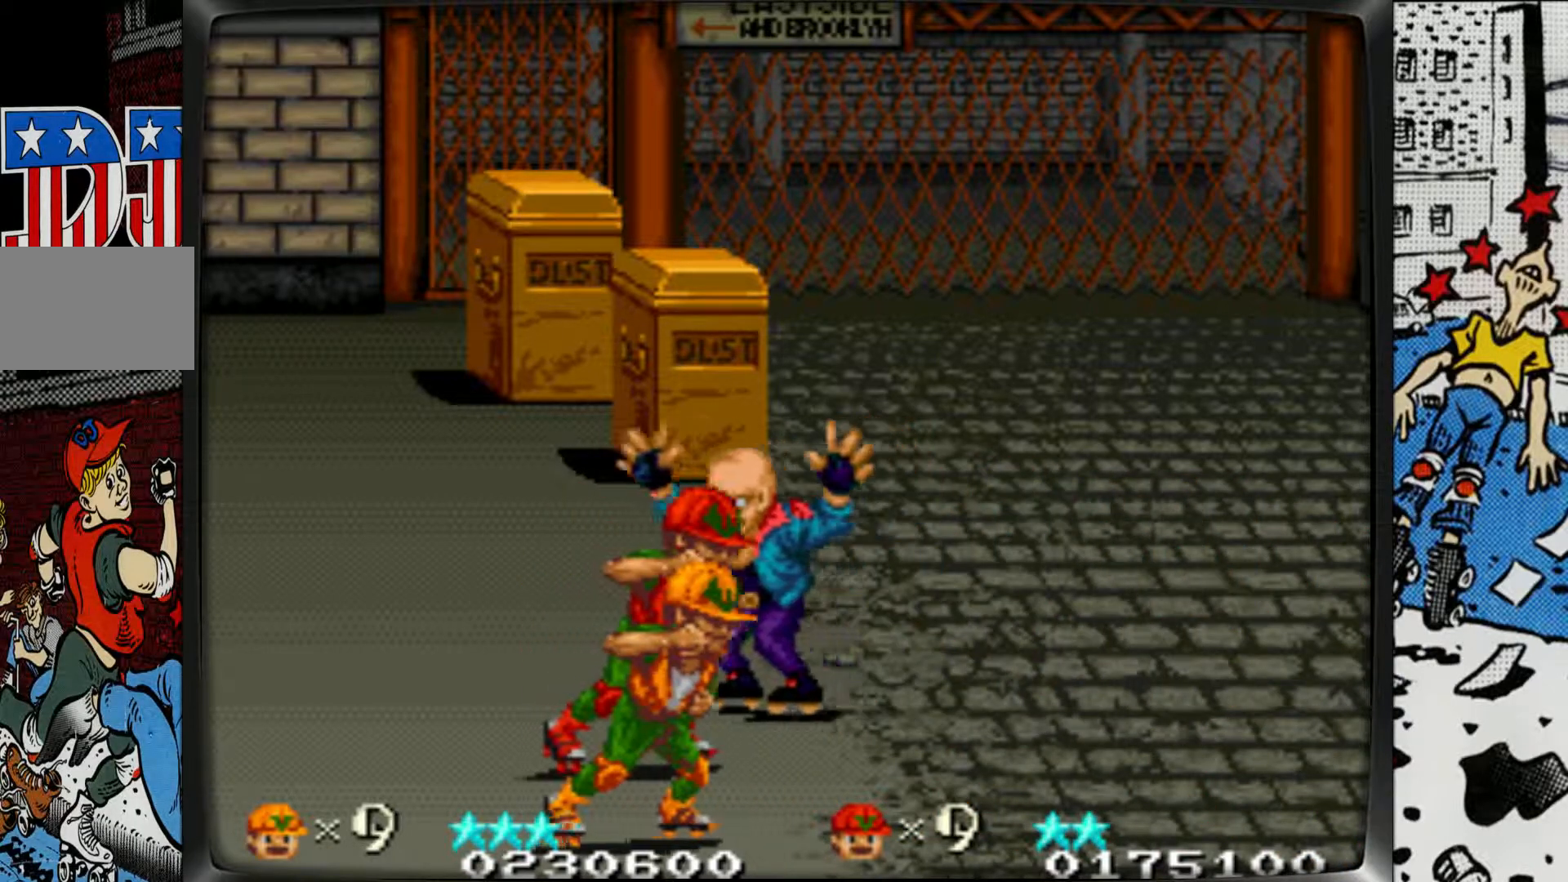
{"buttons": [], "left_stick": "center", "events": [[100, "L1", "up"], [117, "left_stick", "center"], [183, "L1", "down"], [283, "L1", "up"], [350, "L1", "down"], [450, "L1", "up"]]}
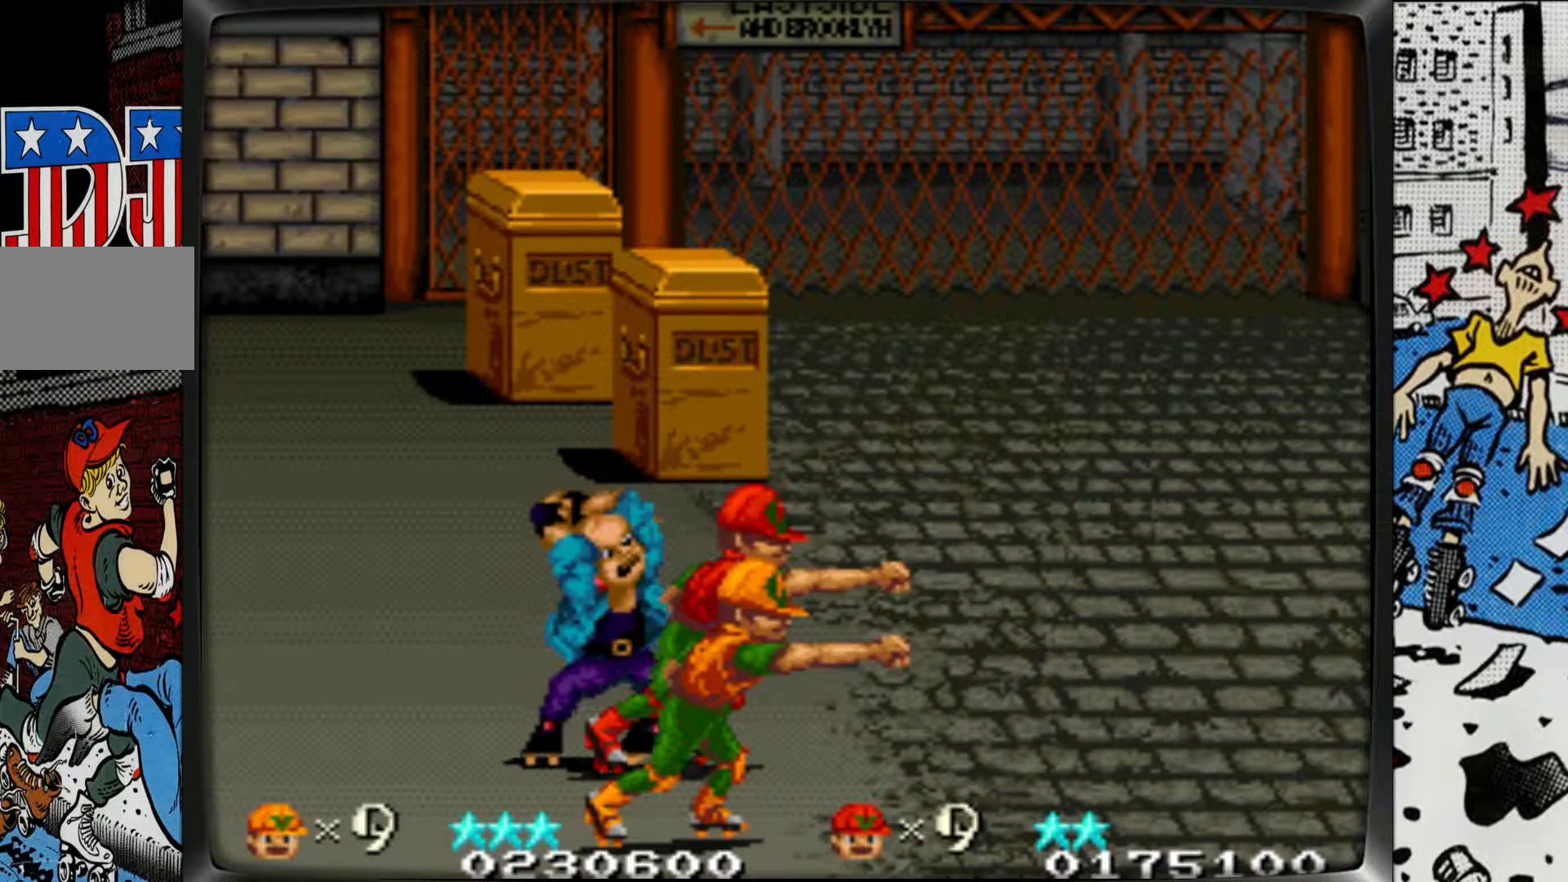
{"buttons": [], "left_stick": "left", "events": [[17, "left_stick", "left"], [67, "L1", "down"], [183, "L1", "up"], [217, "L1", "down"], [317, "L1", "up"], [383, "L1", "down"], [500, "L1", "up"]]}
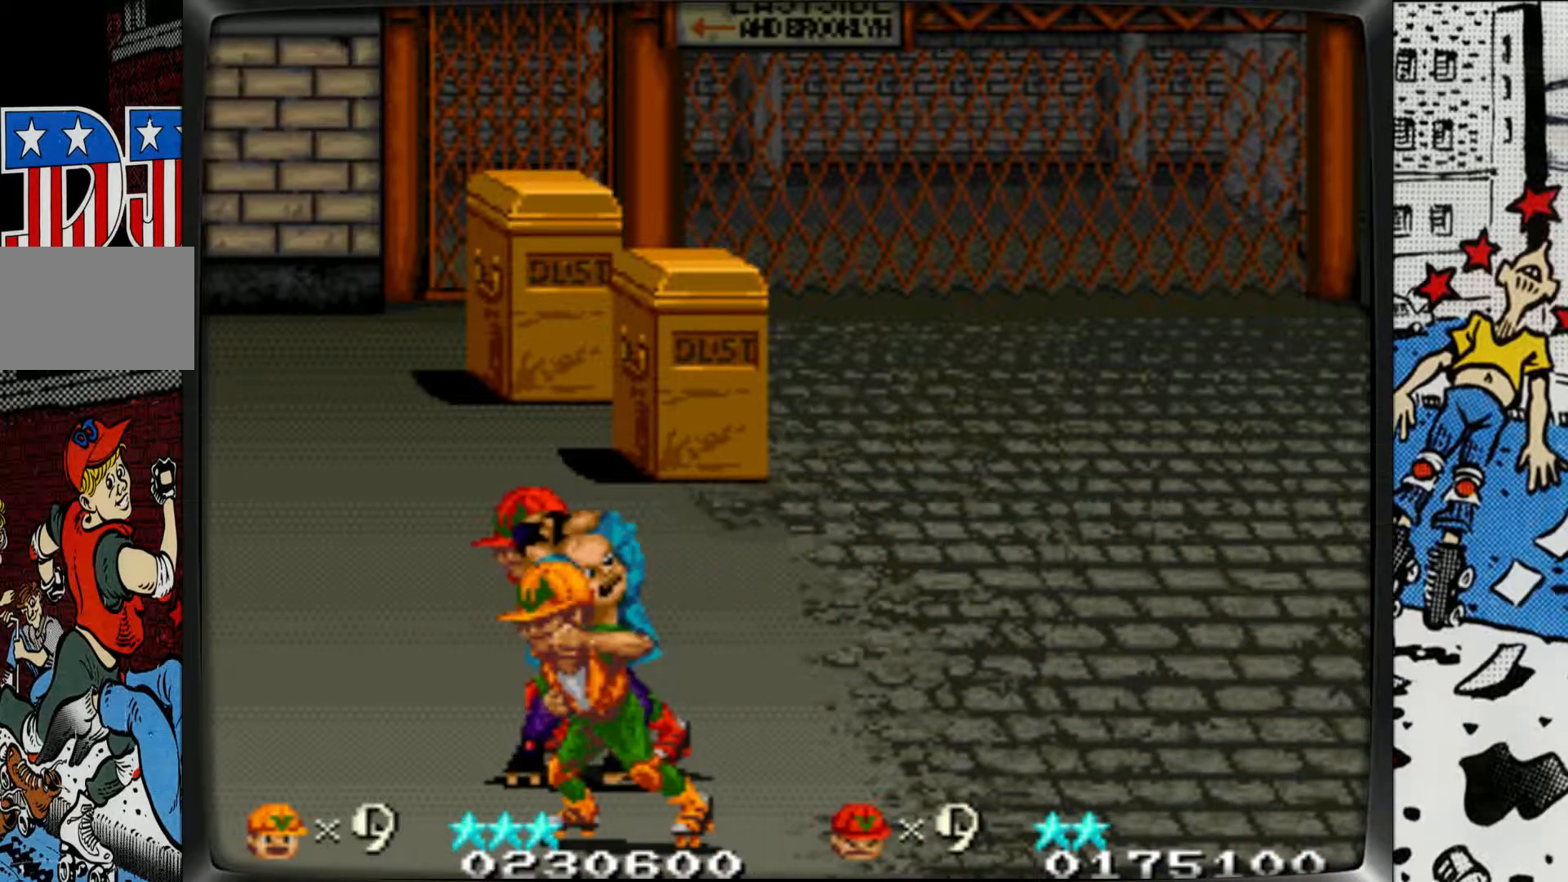
{"buttons": ["L1"], "left_stick": "left", "events": [[67, "L1", "down"], [167, "L1", "up"], [250, "L1", "down"], [367, "L1", "up"], [450, "L1", "down"]]}
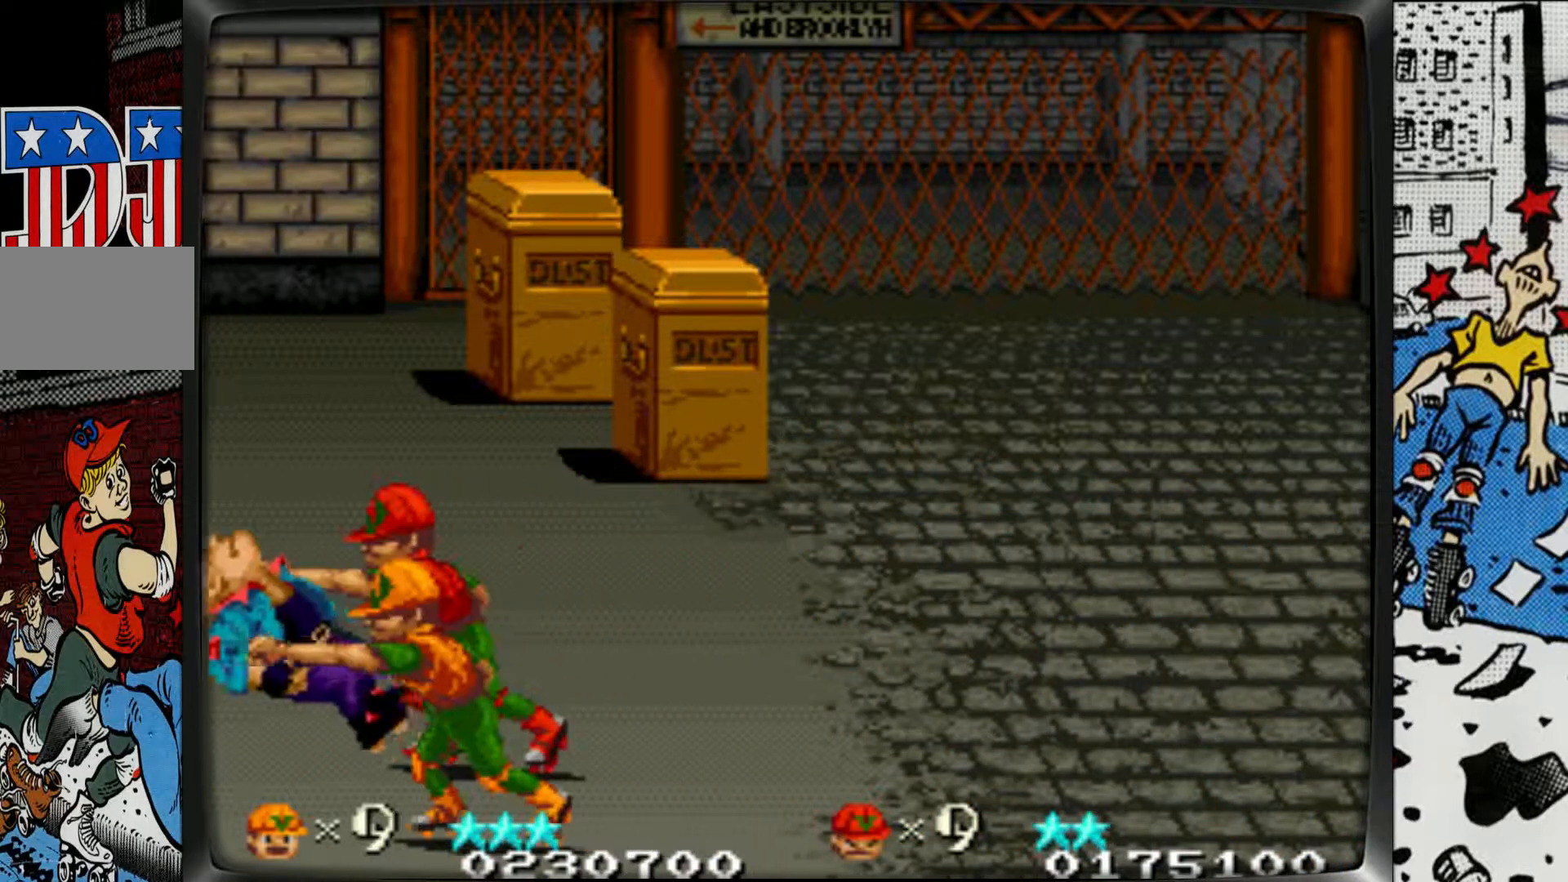
{"buttons": [], "left_stick": "center", "events": [[50, "L1", "up"], [117, "L1", "down"], [267, "L1", "up"], [317, "left_stick", "center"]]}
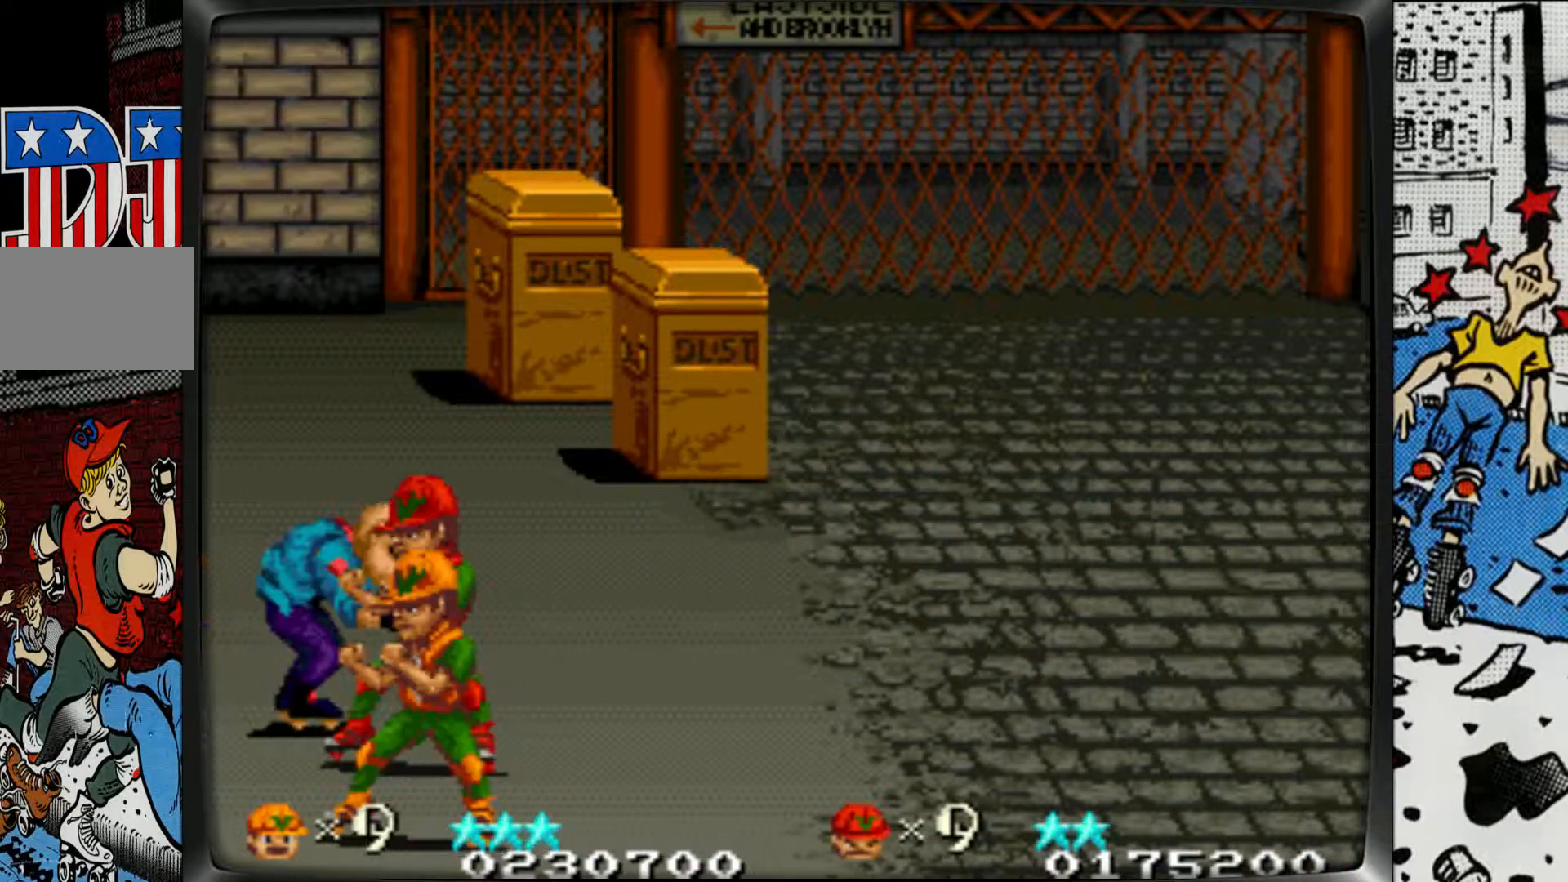
{"buttons": [], "left_stick": "right", "events": [[50, "left_stick", "right"]]}
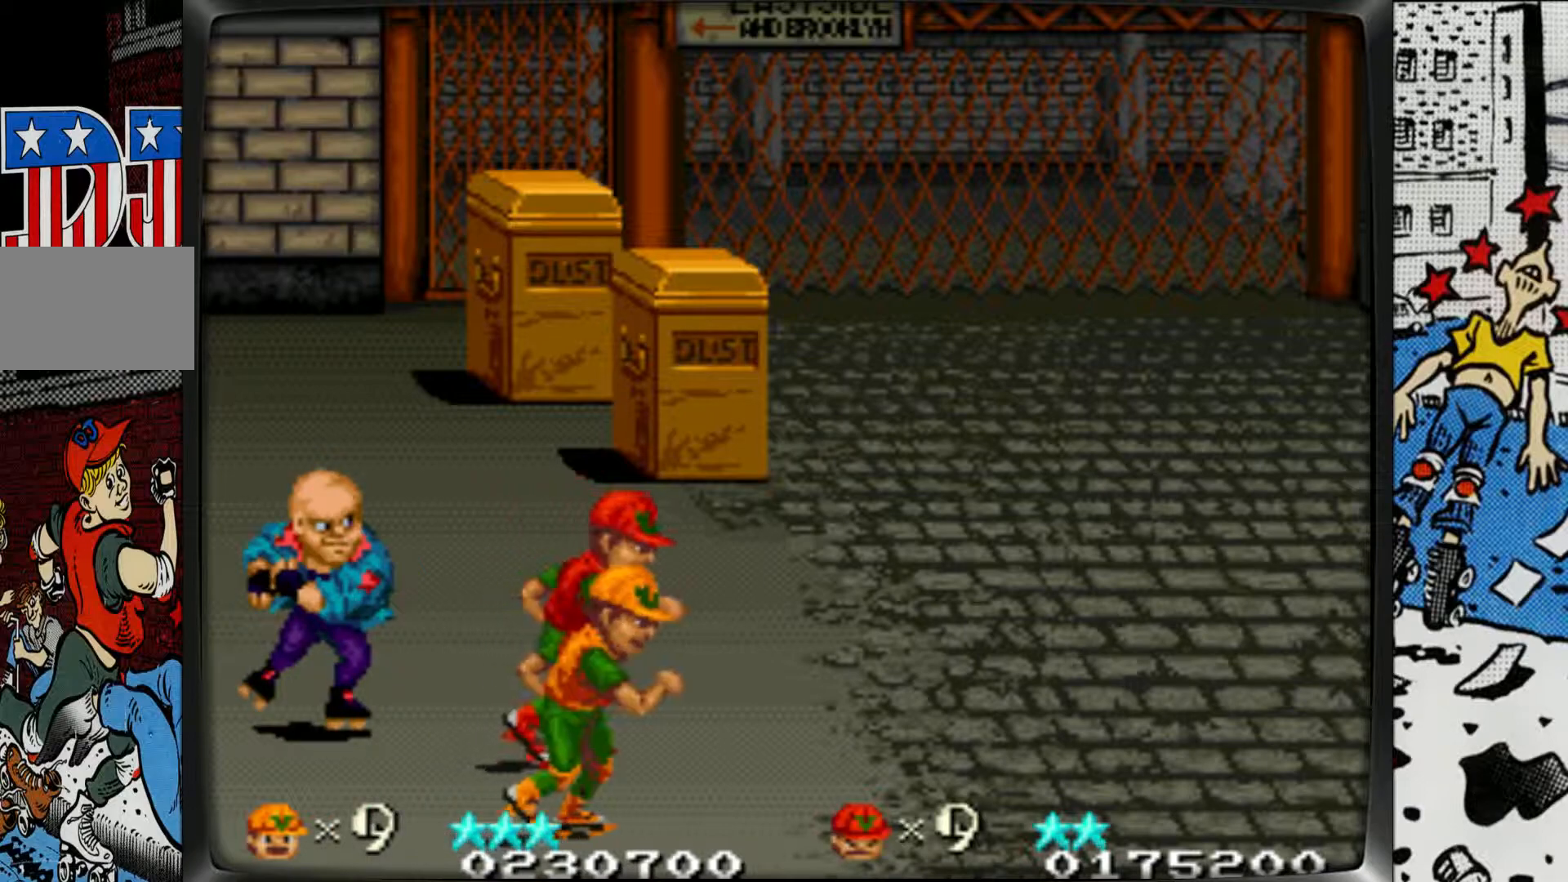
{"buttons": [], "left_stick": "right", "events": []}
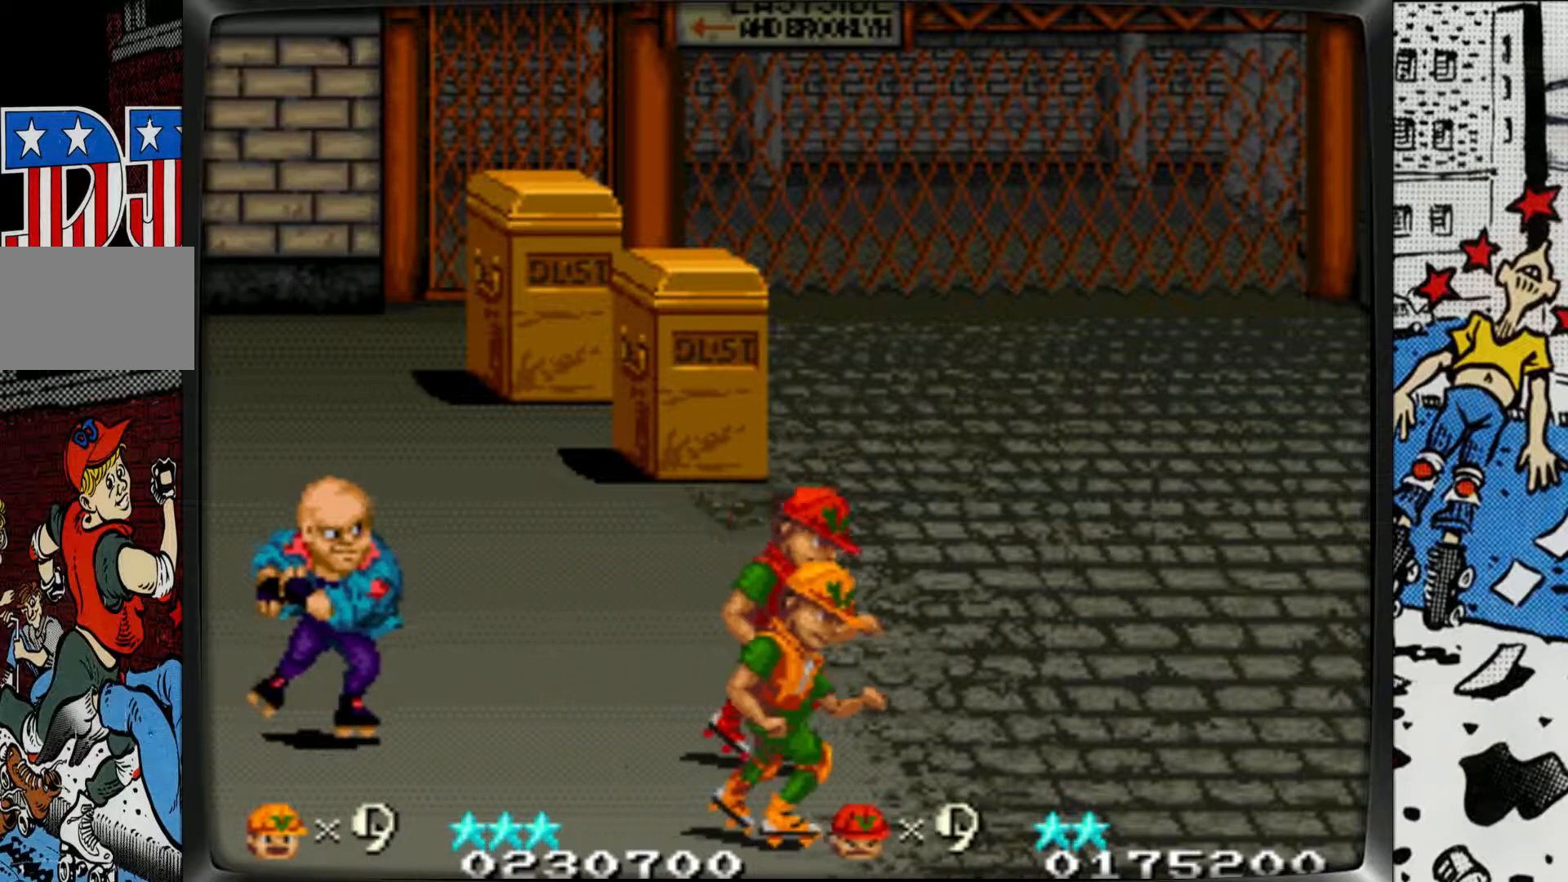
{"buttons": [], "left_stick": "left", "events": [[317, "left_stick", "center"], [367, "left_stick", "left"]]}
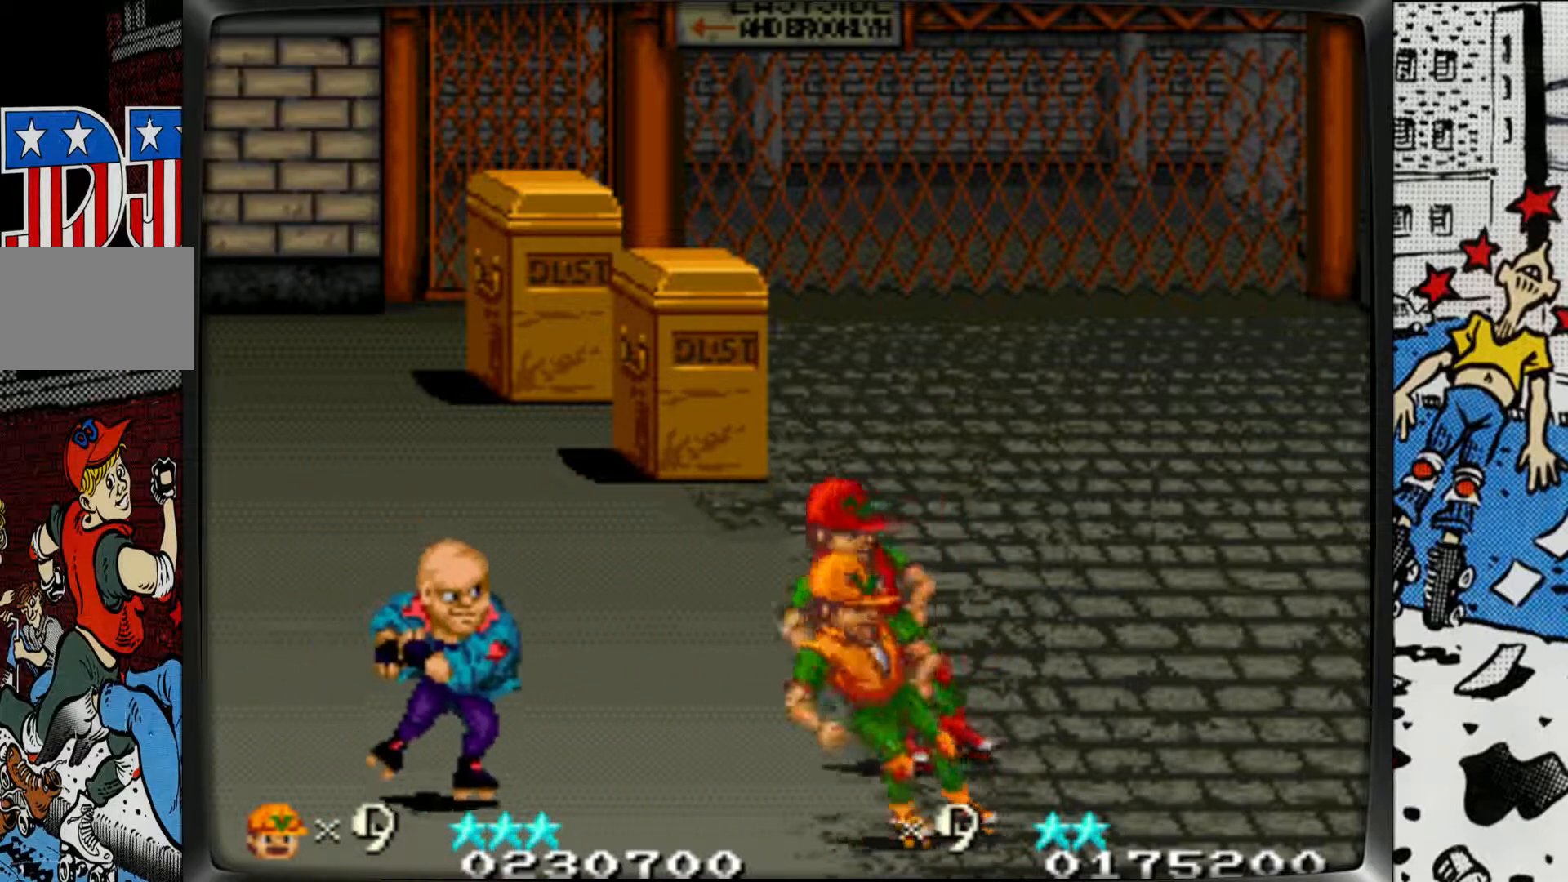
{"buttons": ["L1"], "left_stick": "left", "events": [[283, "L1", "down"], [350, "L1", "up"], [417, "L1", "down"]]}
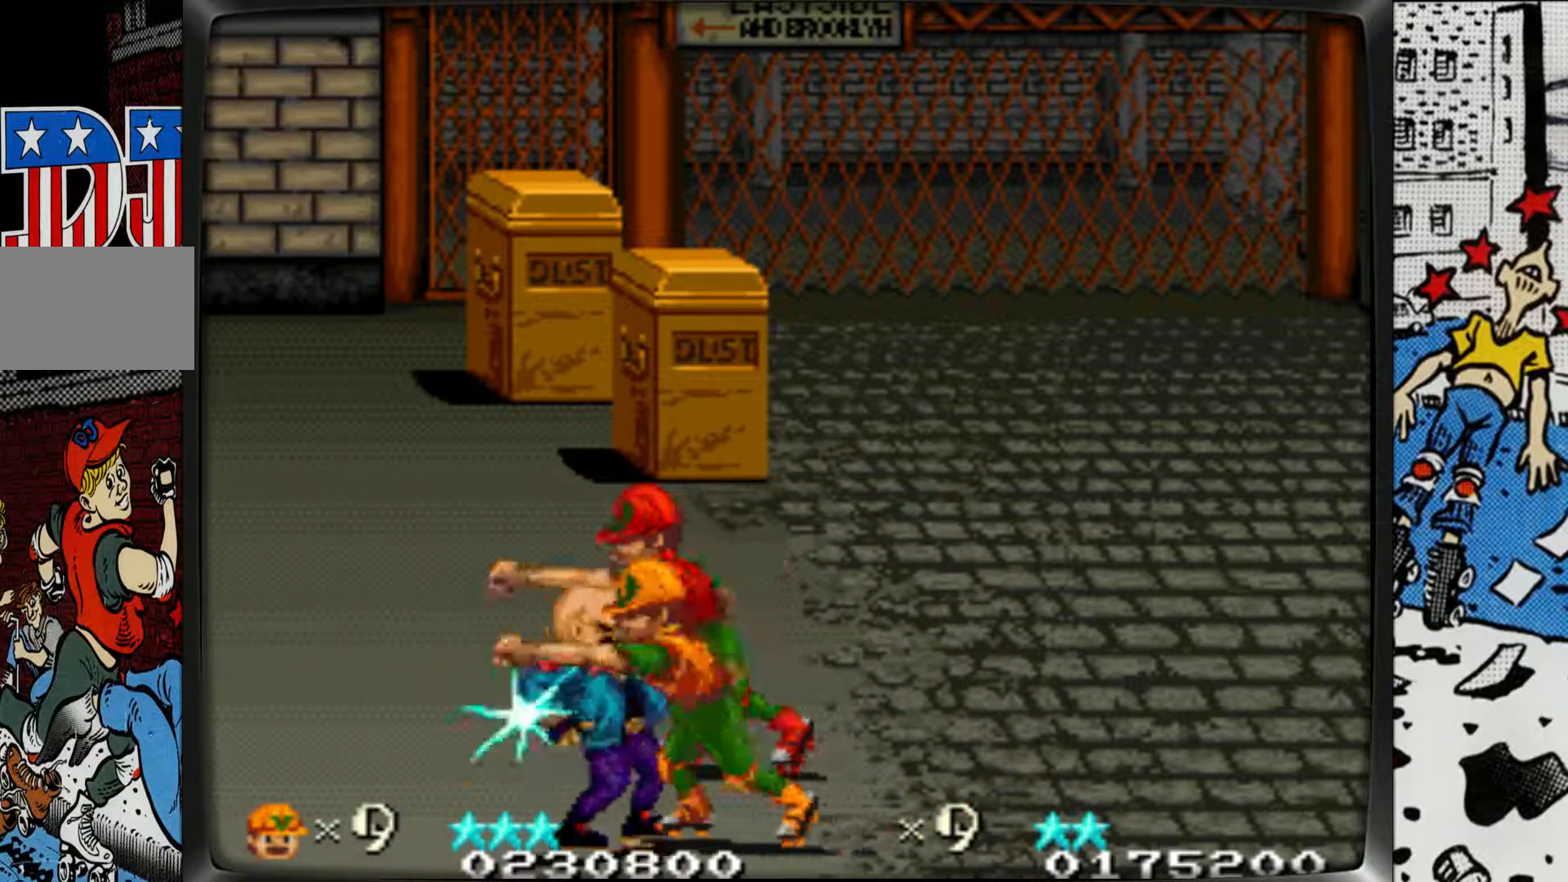
{"buttons": ["L1"], "left_stick": "center", "events": [[33, "L1", "up"], [67, "L1", "down"], [167, "L1", "up"], [233, "L1", "down"], [333, "L1", "up"], [350, "left_stick", "center"], [417, "L1", "down"]]}
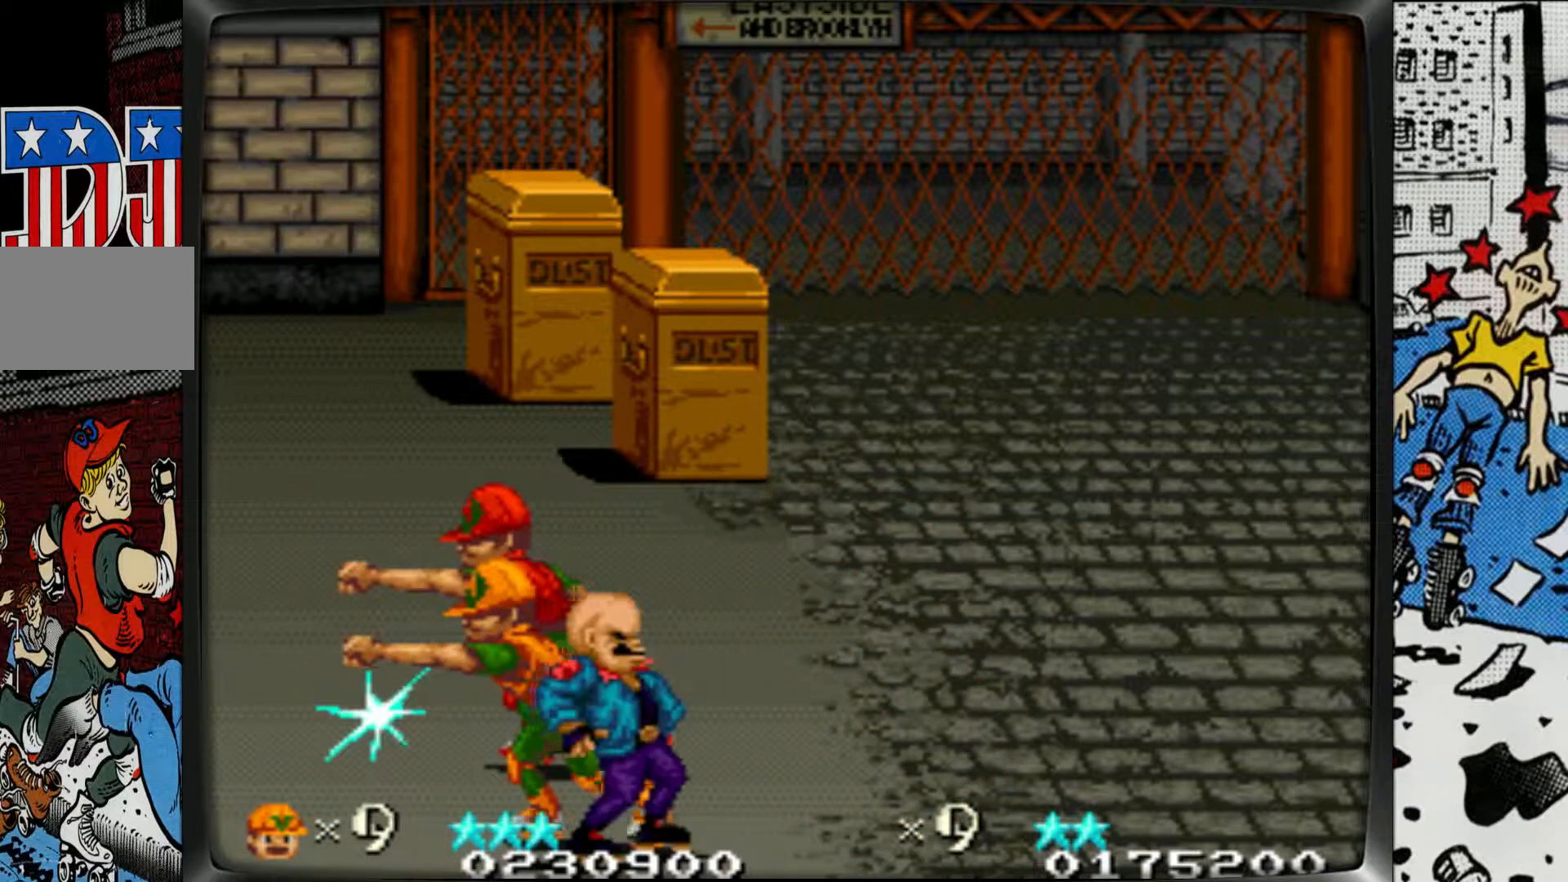
{"buttons": ["L1"], "left_stick": "right", "events": [[33, "L1", "up"], [67, "L1", "down"], [217, "L1", "up"], [300, "L1", "down"], [300, "left_stick", "right"], [367, "L1", "up"], [450, "L1", "down"]]}
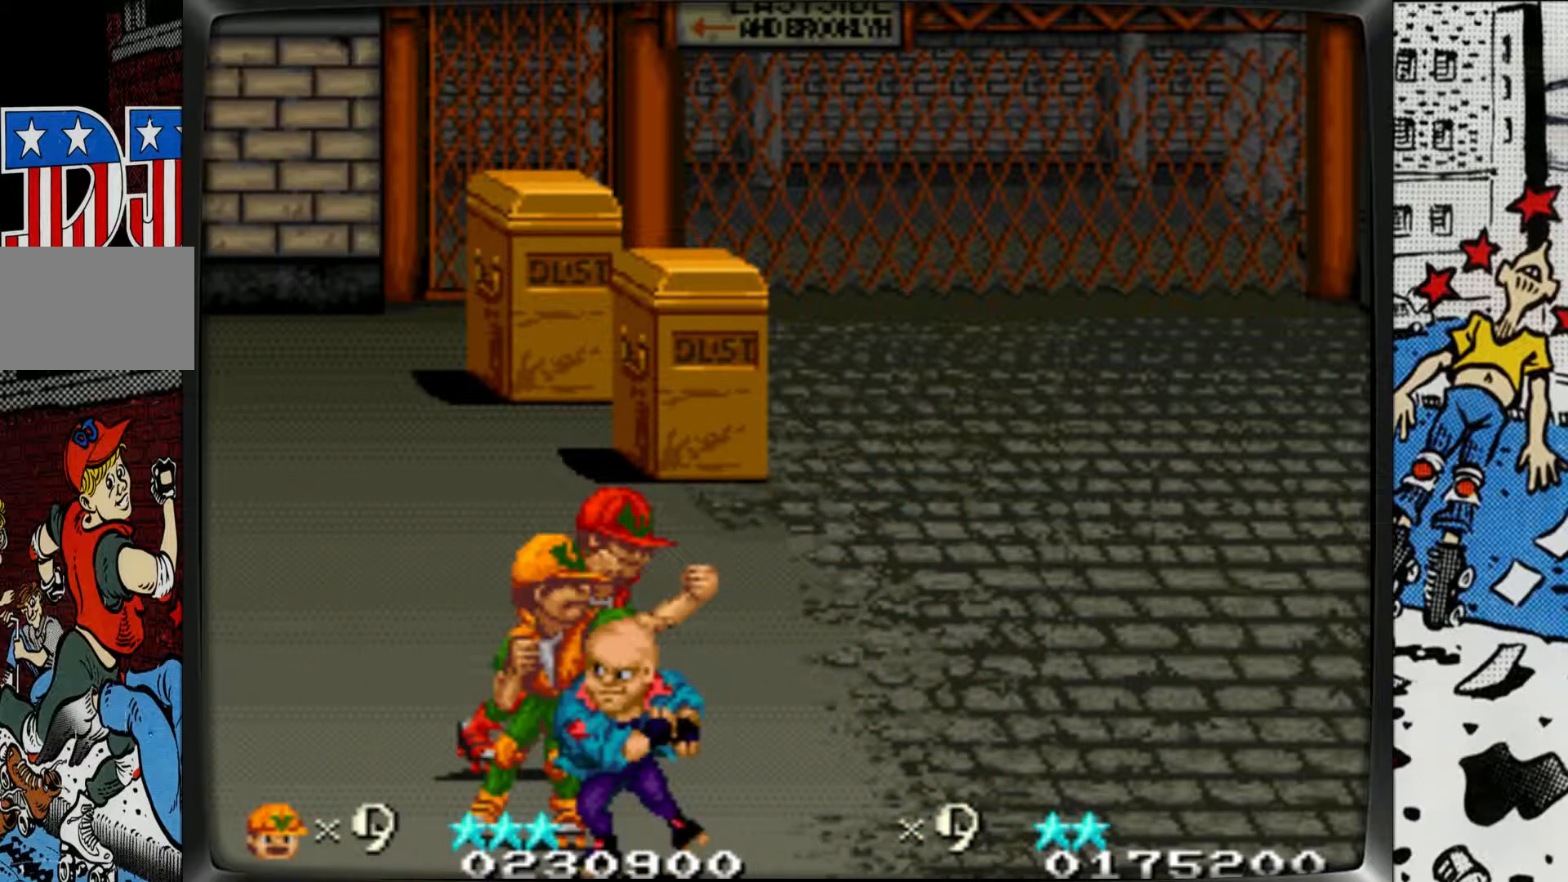
{"buttons": ["L1"], "left_stick": "right", "events": [[83, "L1", "up"], [117, "L1", "down"], [250, "L1", "up"], [300, "L1", "down"], [417, "L1", "up"], [450, "L1", "down"]]}
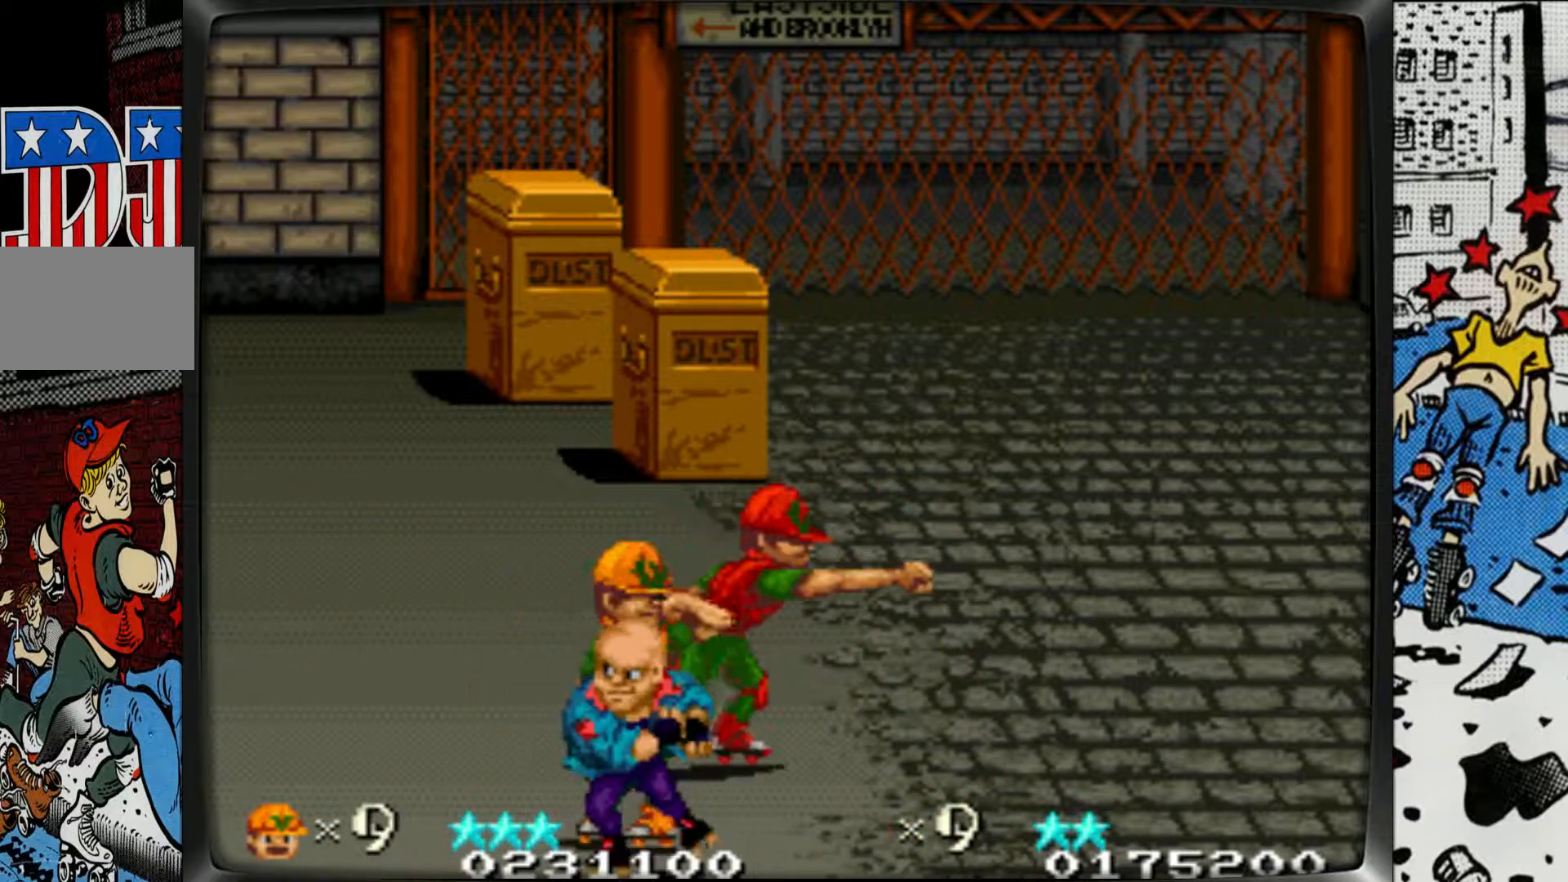
{"buttons": ["L1"], "left_stick": "center", "events": [[83, "L1", "up"], [83, "left_stick", "center"], [133, "L1", "down"], [267, "L1", "up"], [333, "L1", "down"], [417, "L1", "up"], [500, "L1", "down"]]}
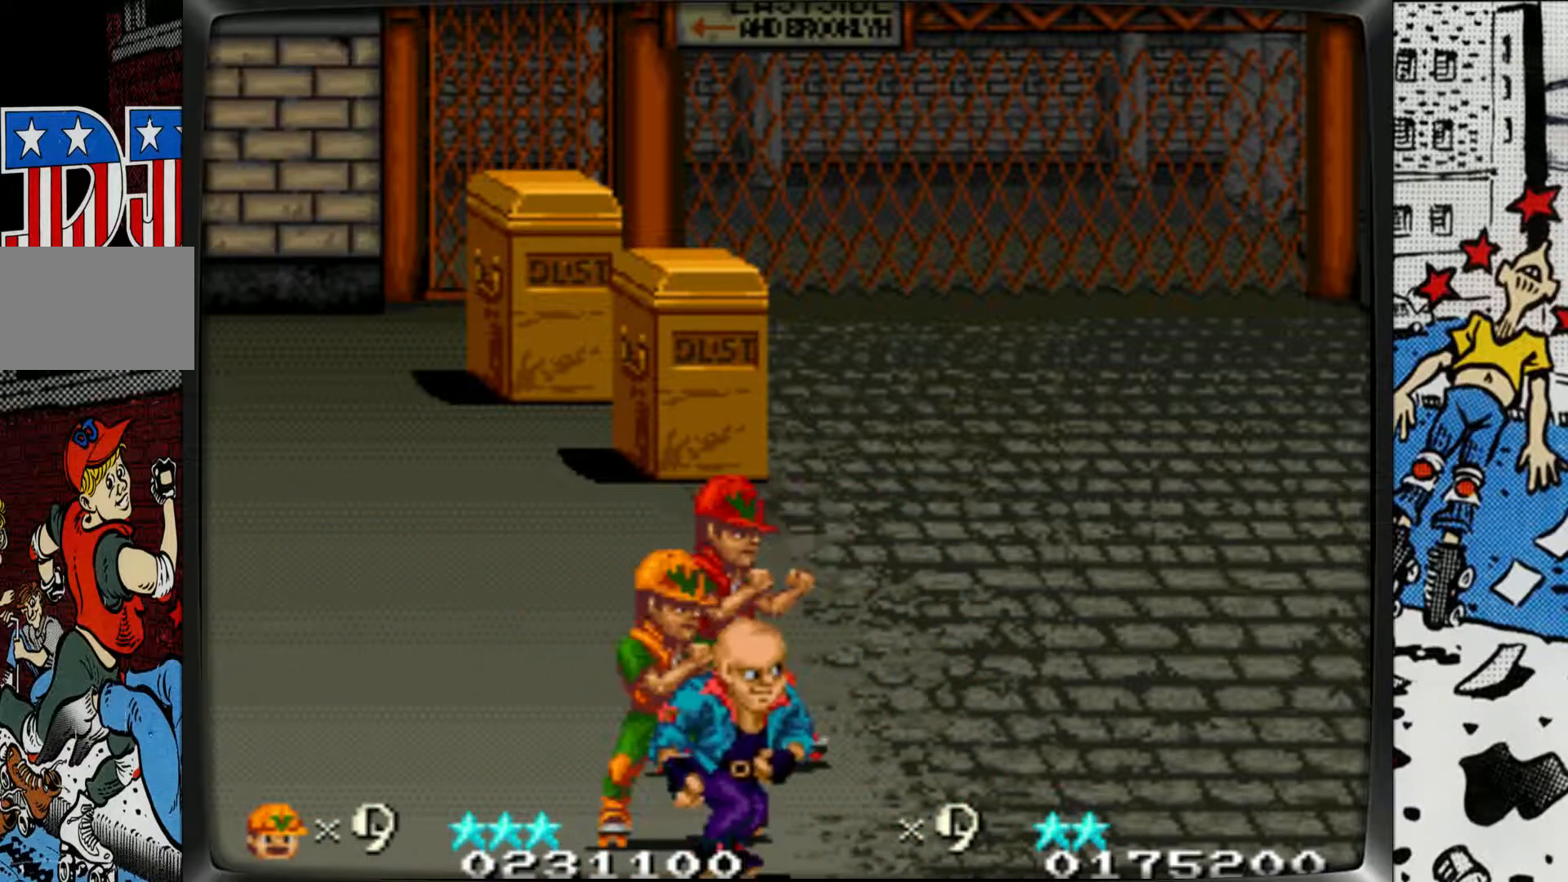
{"buttons": [], "left_stick": "right", "events": [[117, "L1", "up"], [183, "L1", "down"], [233, "left_stick", "right"], [283, "L1", "up"], [367, "L1", "down"], [467, "L1", "up"]]}
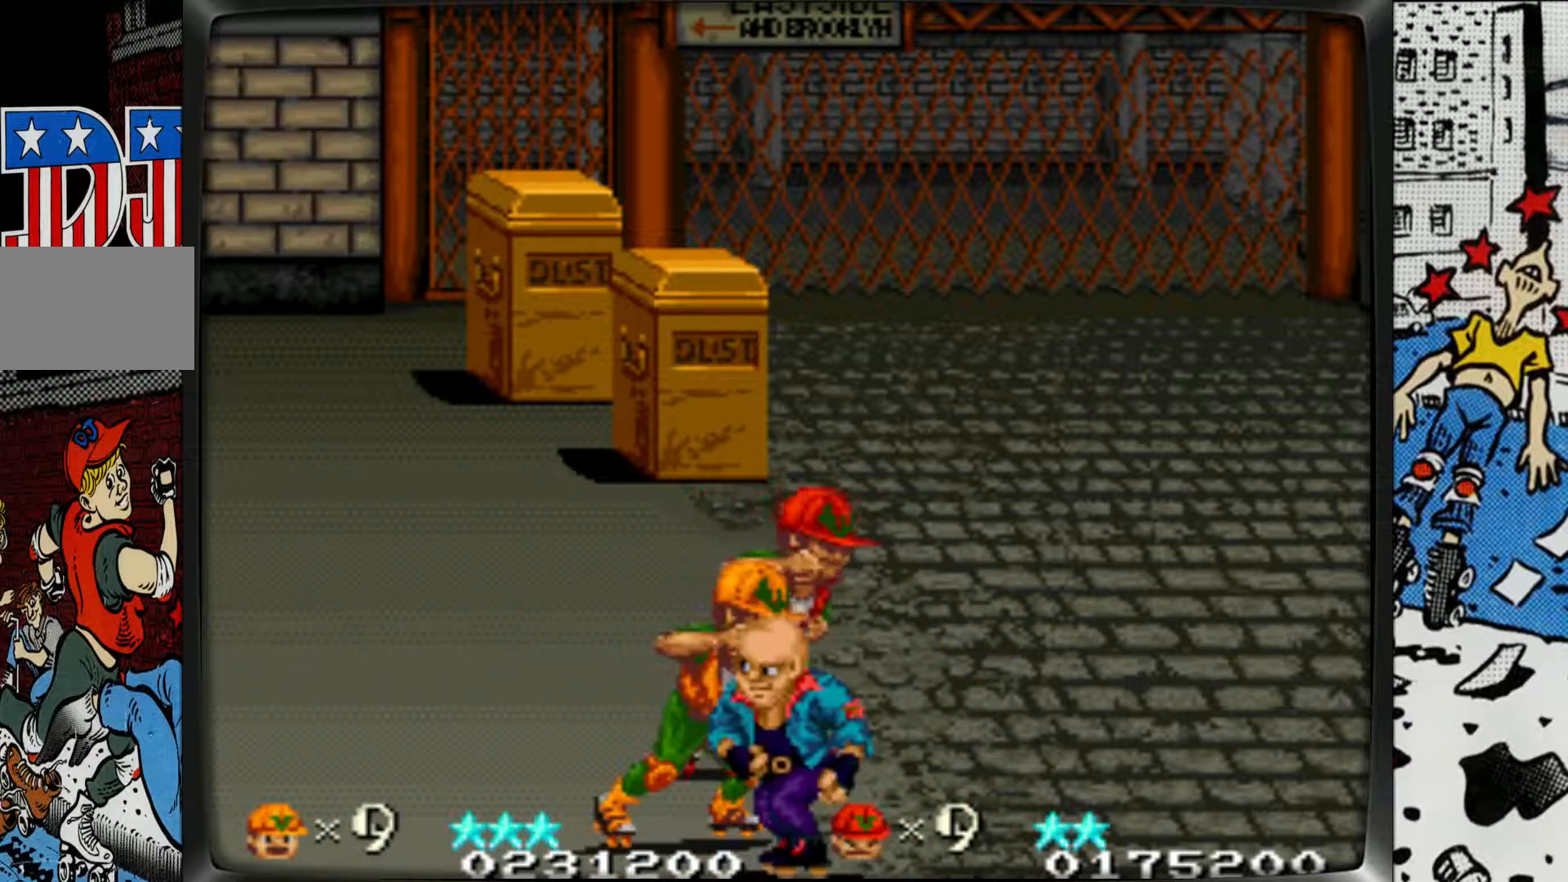
{"buttons": [], "left_stick": "center", "events": [[50, "L1", "down"], [150, "L1", "up"], [183, "left_stick", "center"], [217, "L1", "down"], [383, "L1", "up"]]}
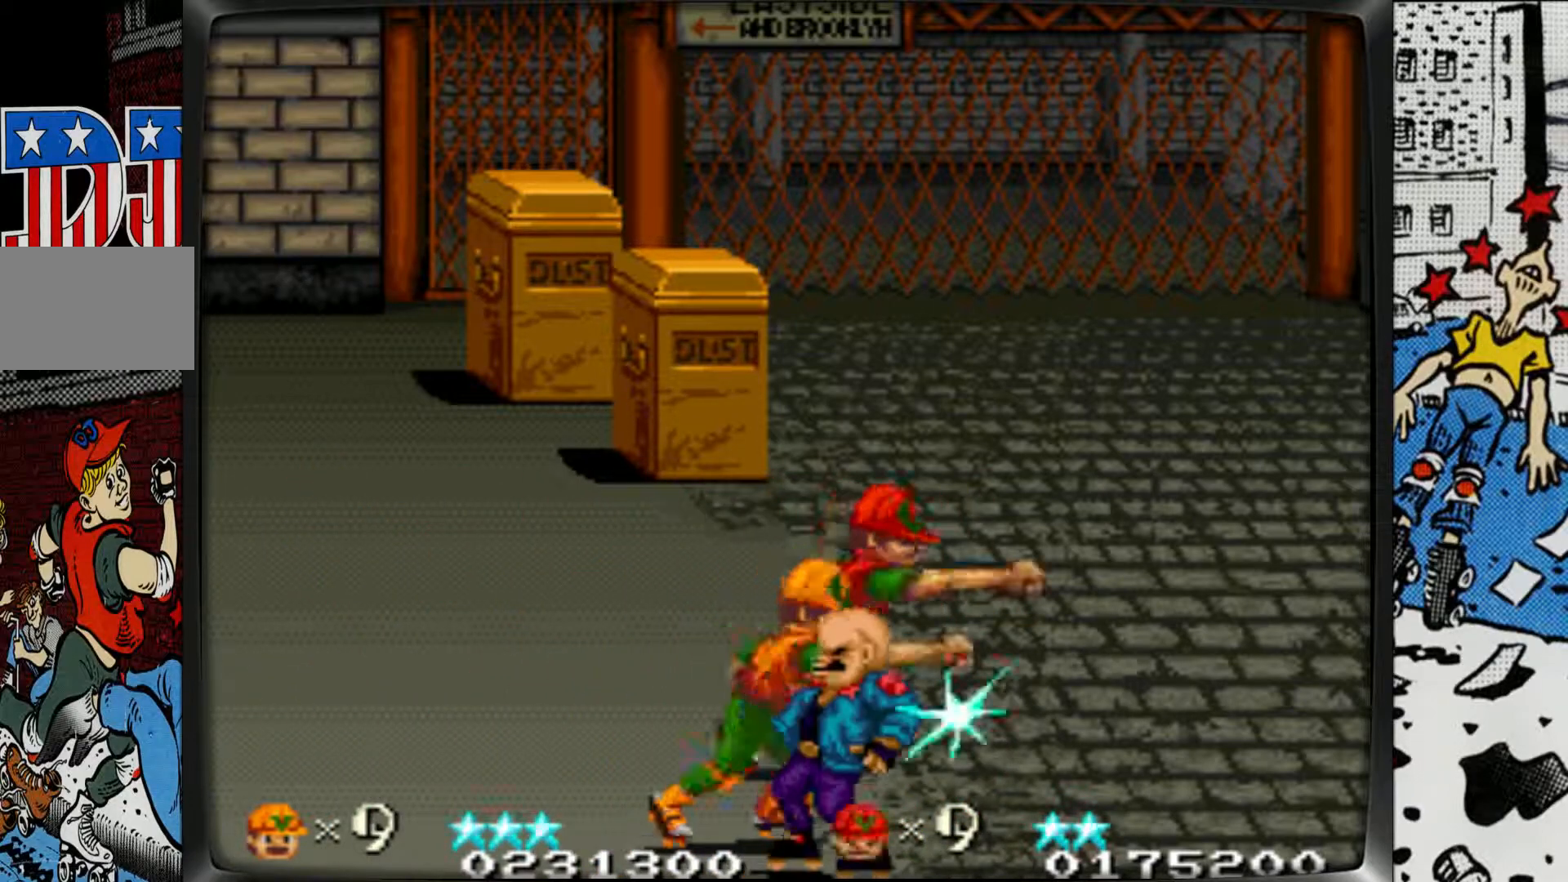
{"buttons": ["L1"], "left_stick": "center", "events": [[17, "L2", "down"], [150, "L2", "up"], [400, "L1", "down"]]}
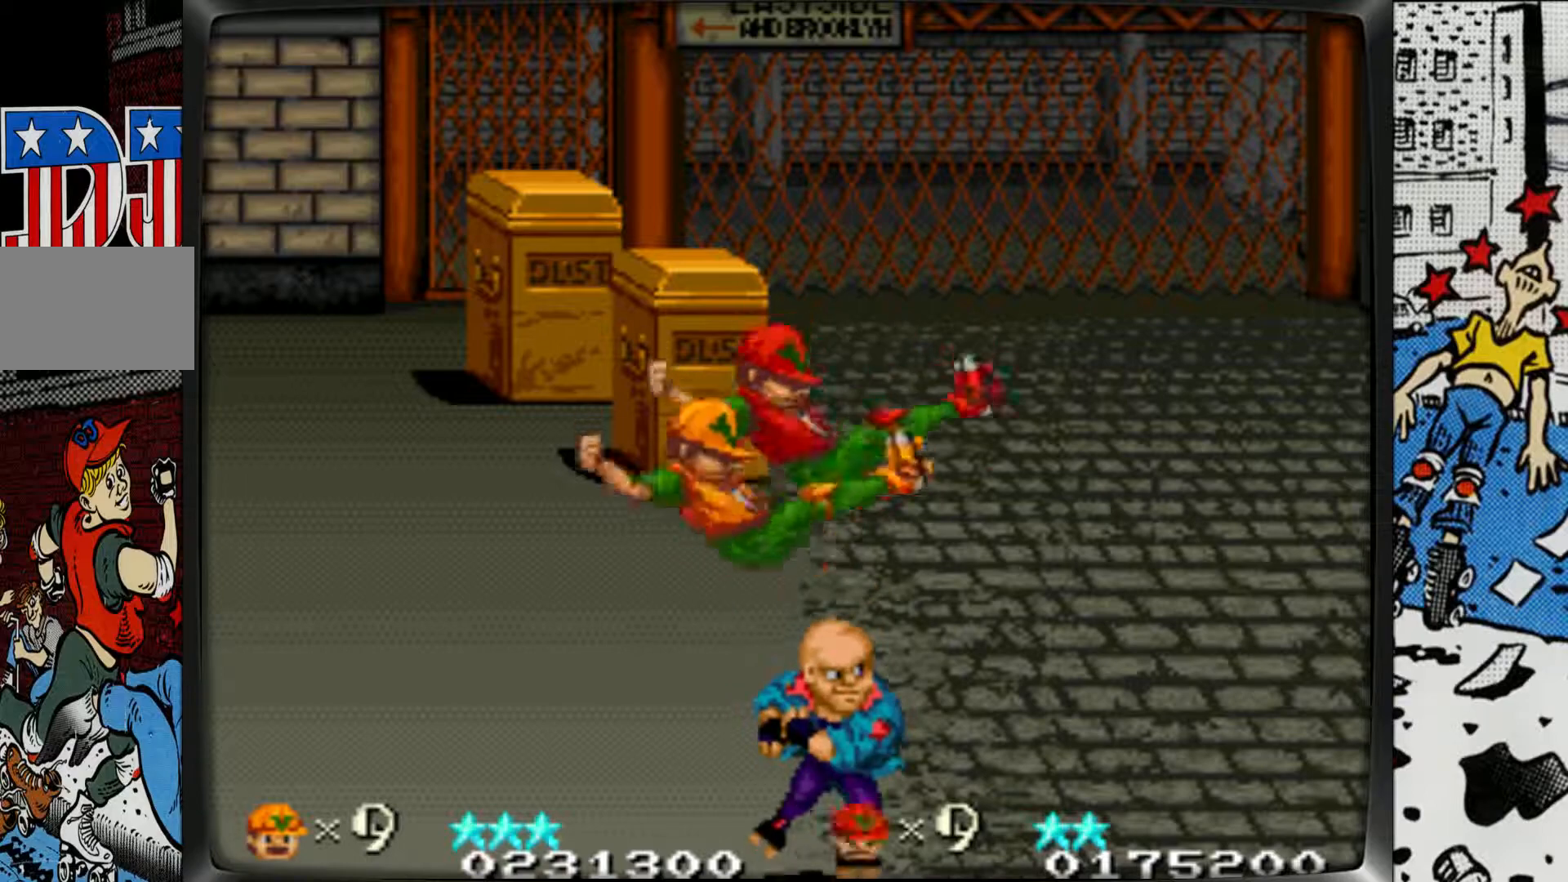
{"buttons": ["L1"], "left_stick": "center", "events": [[117, "L1", "up"], [350, "L1", "down"], [450, "L1", "up"], [500, "L1", "down"]]}
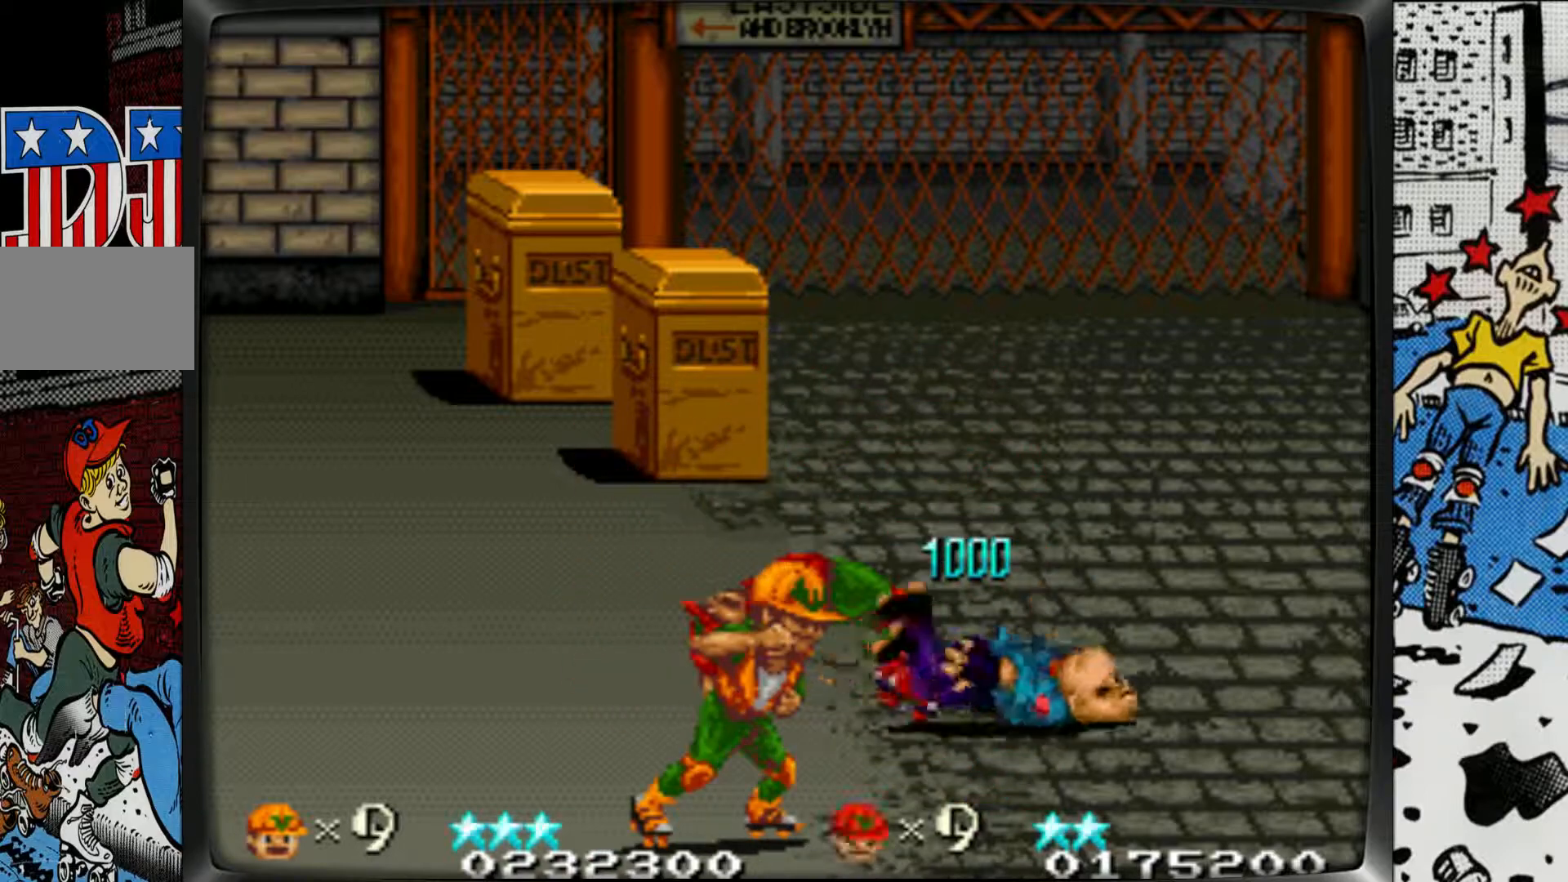
{"buttons": [], "left_stick": "center", "events": [[167, "L1", "up"]]}
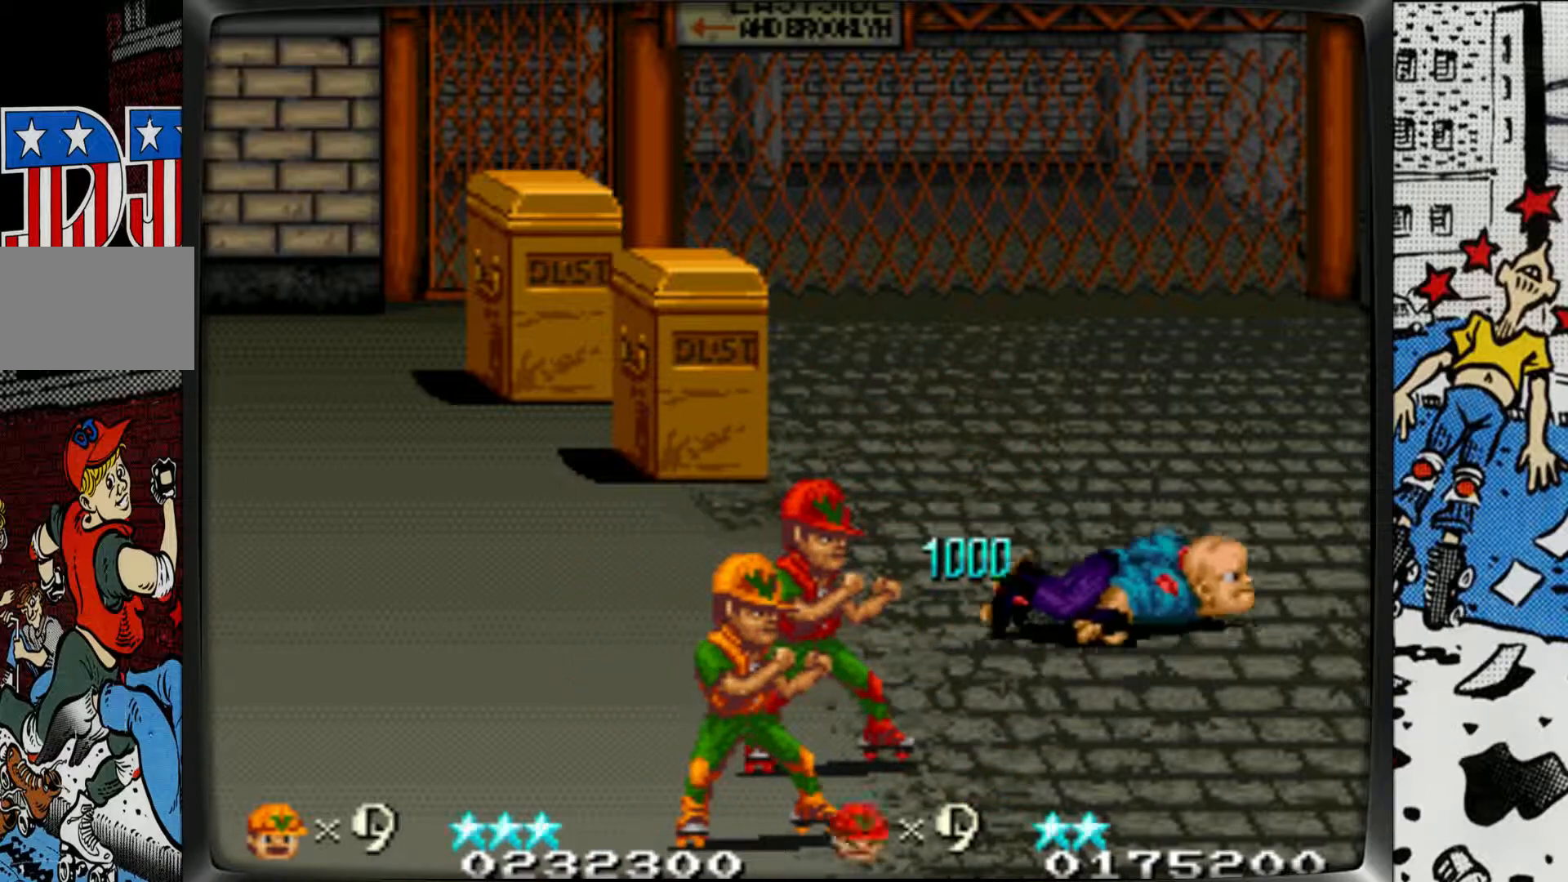
{"buttons": [], "left_stick": "center", "events": []}
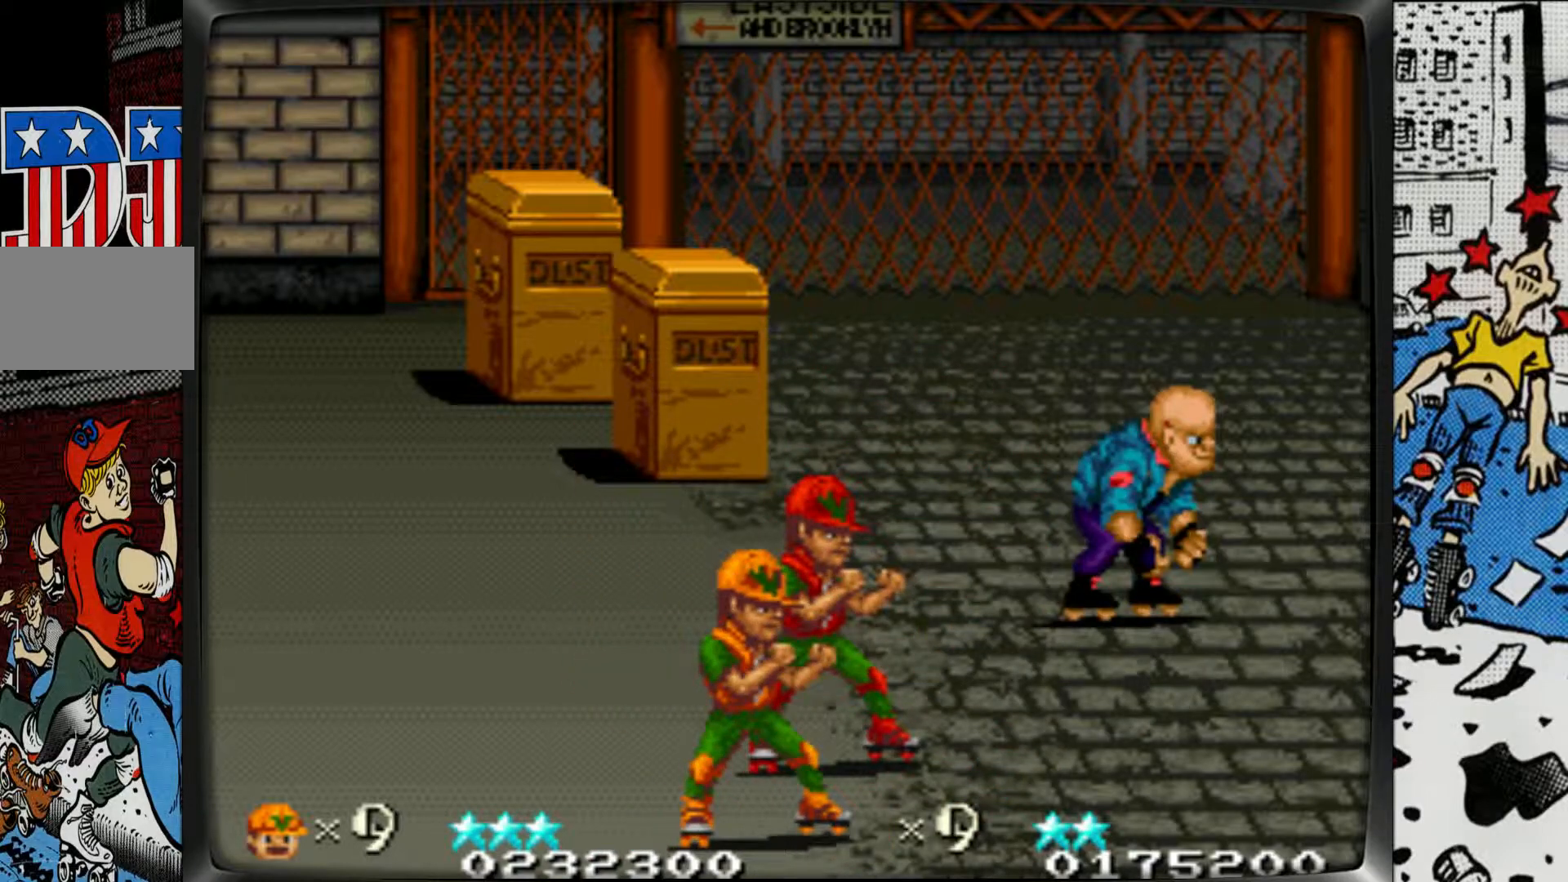
{"buttons": [], "left_stick": "center", "events": []}
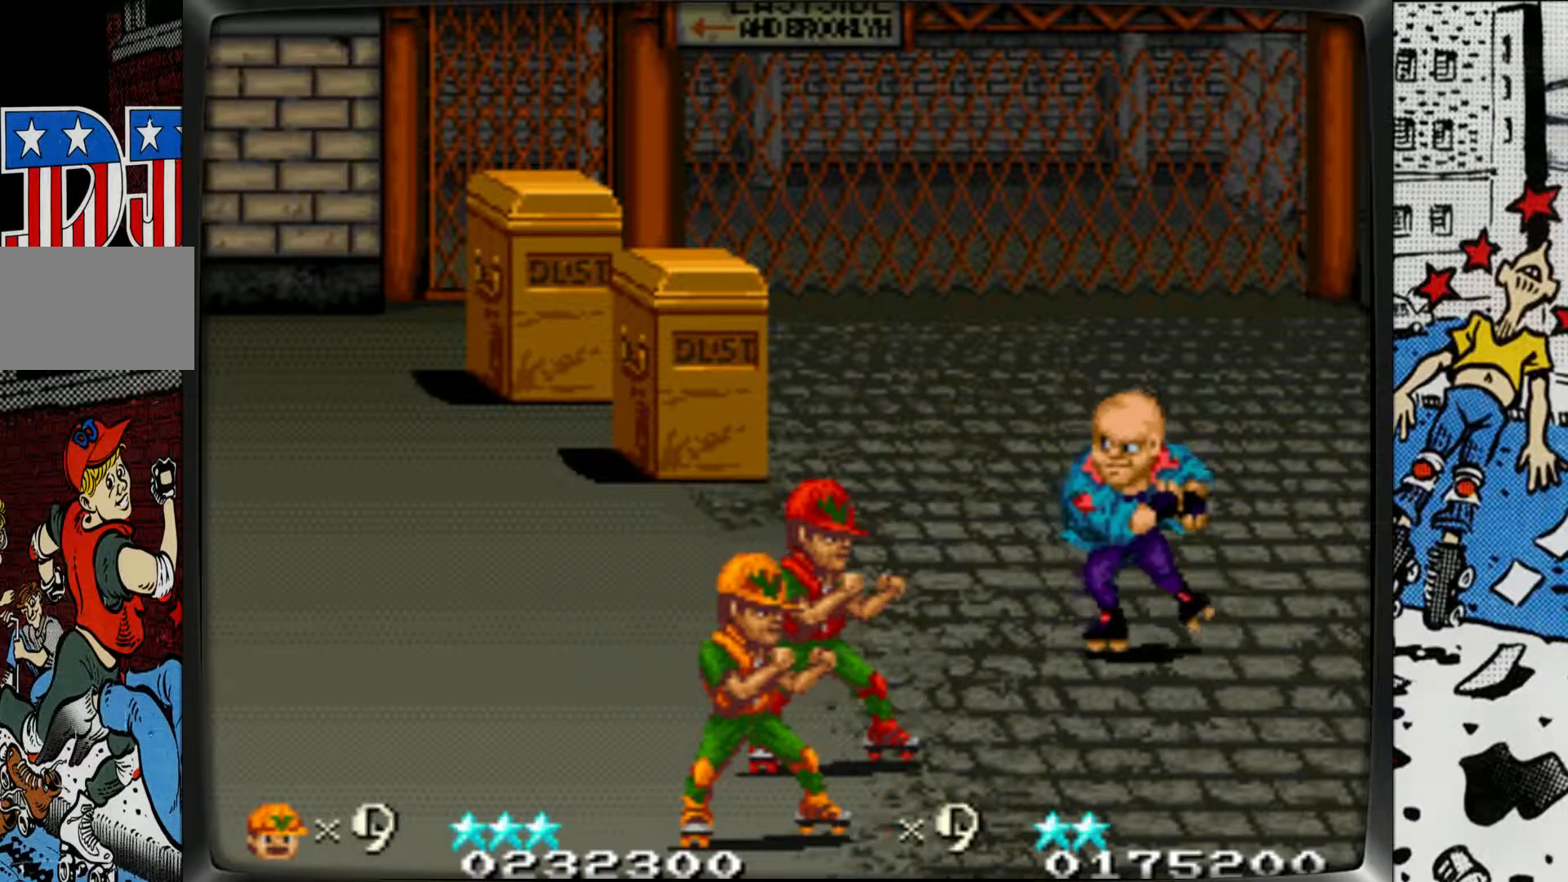
{"buttons": [], "left_stick": "center", "events": []}
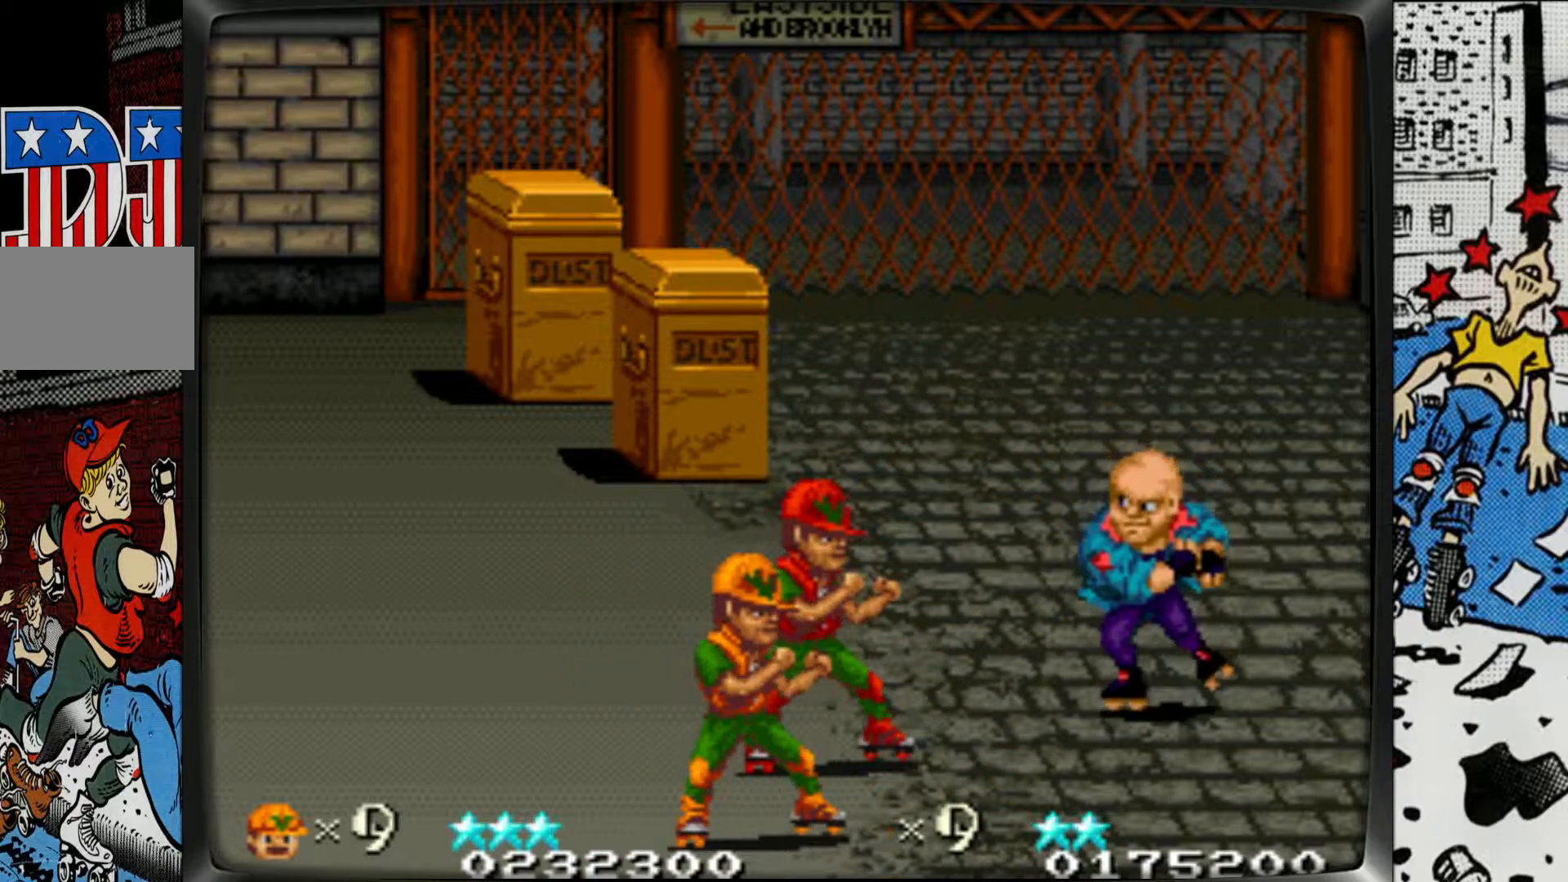
{"buttons": [], "left_stick": "center", "events": []}